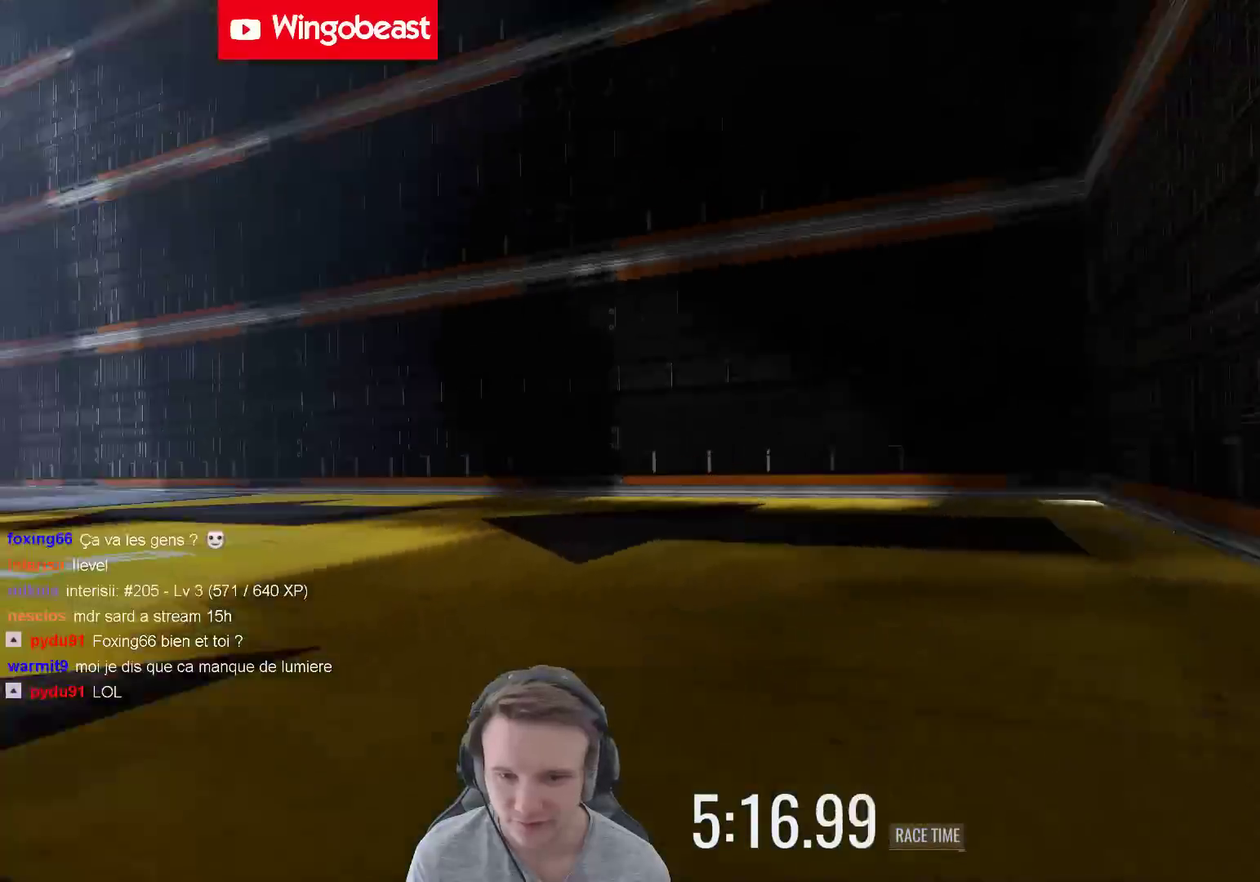
Gameplay with a controller (Xbox layout); each line is a JSON object with the inputs held at the frame after it. "events" lists button and stick changes between this image and that frame as [ms after this image, input, new state], when the widget could be followed in between. Not read: A L3 R3.
{"buttons": [], "left_stick": "center", "right_stick": "center", "events": [[500, "left_stick", "center"]]}
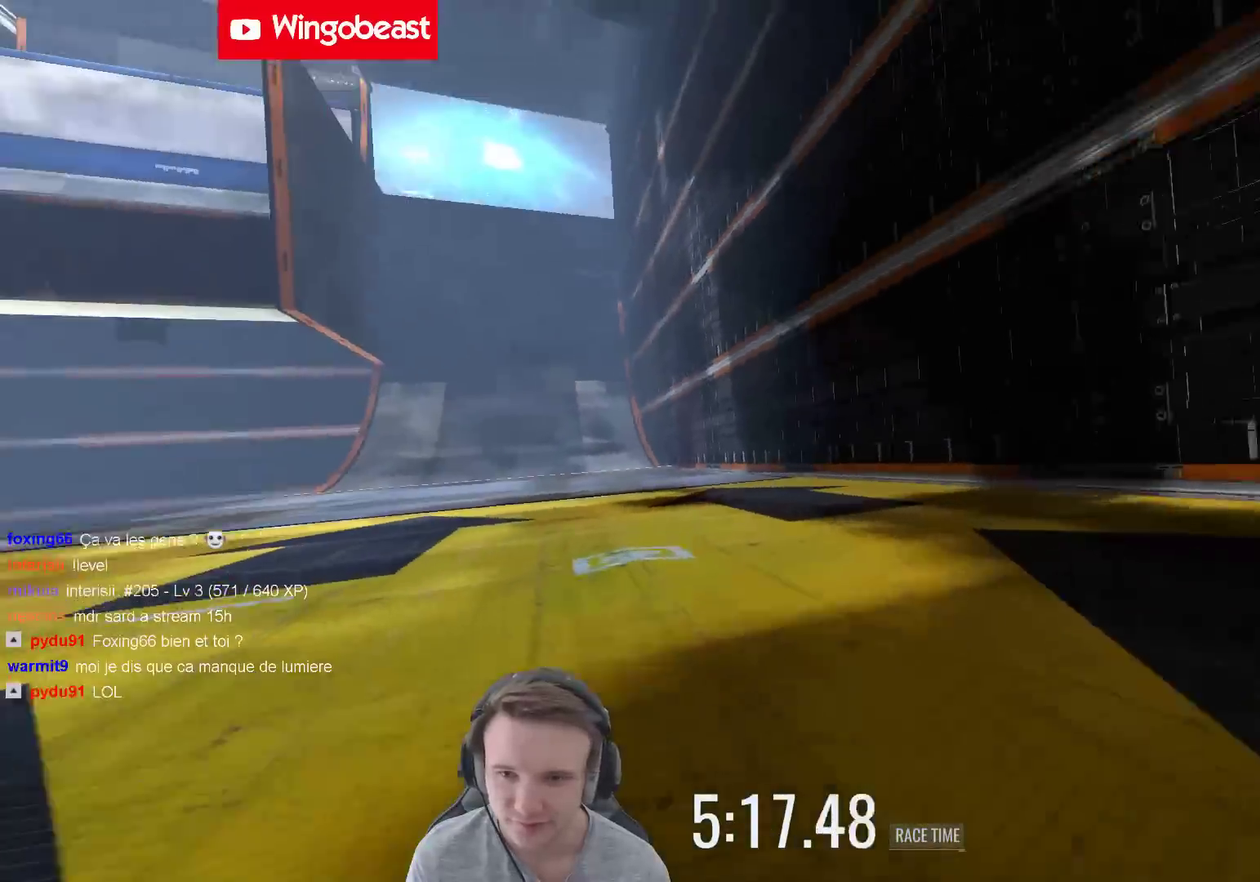
{"buttons": [], "left_stick": "center", "right_stick": "center", "events": [[267, "left_stick", "left"], [400, "left_stick", "center"]]}
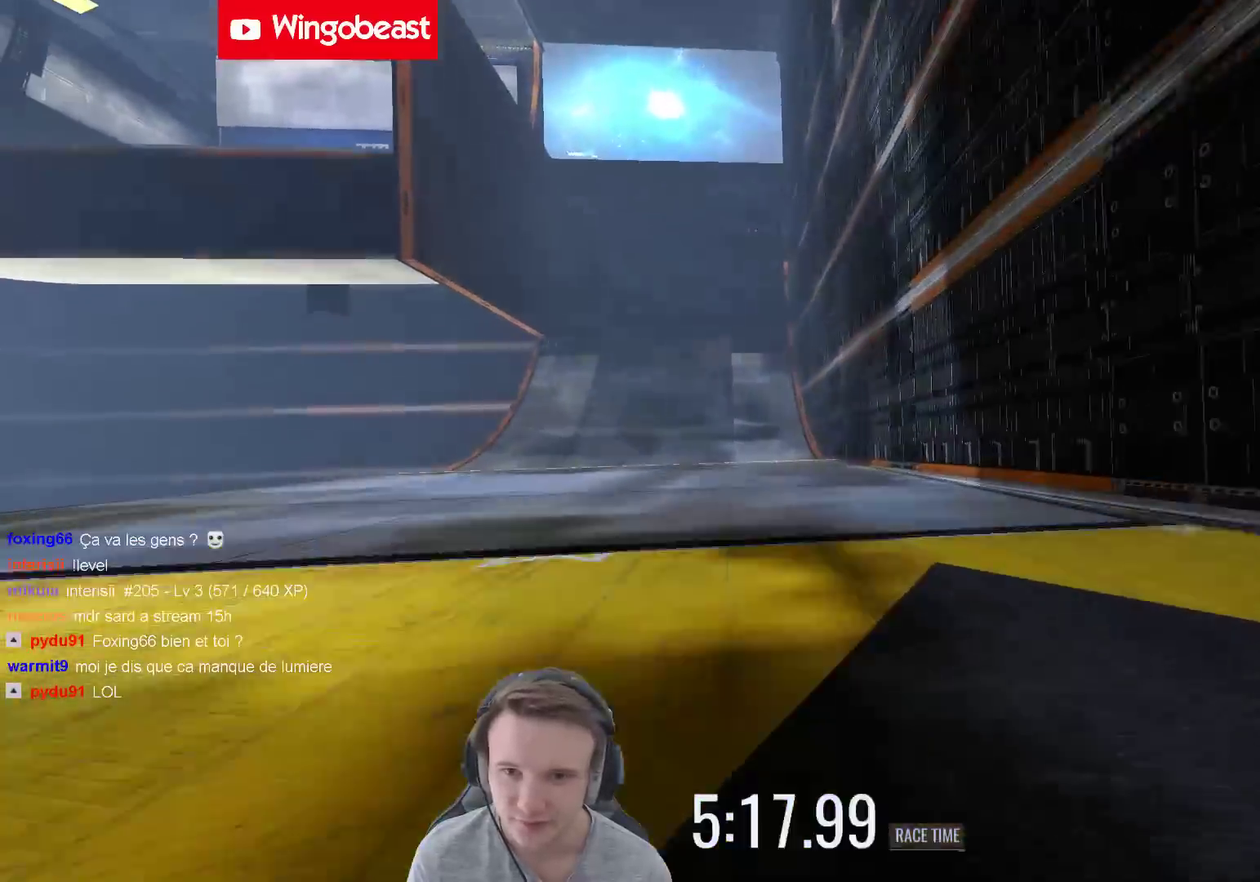
{"buttons": [], "left_stick": "left", "right_stick": "center", "events": [[367, "left_stick", "left"]]}
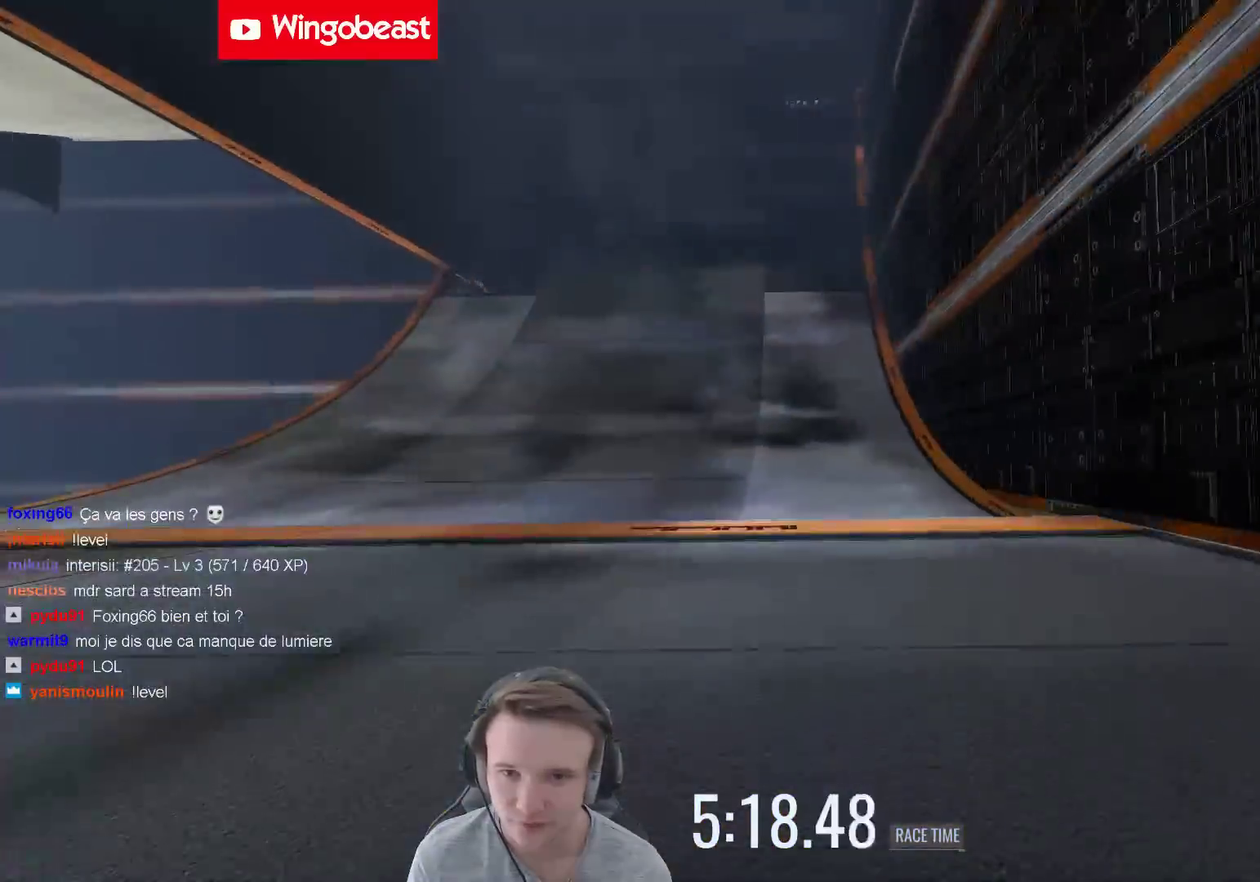
{"buttons": [], "left_stick": "left", "right_stick": "center", "events": [[33, "left_stick", "center"], [117, "left_stick", "left"], [333, "left_stick", "center"], [450, "left_stick", "left"]]}
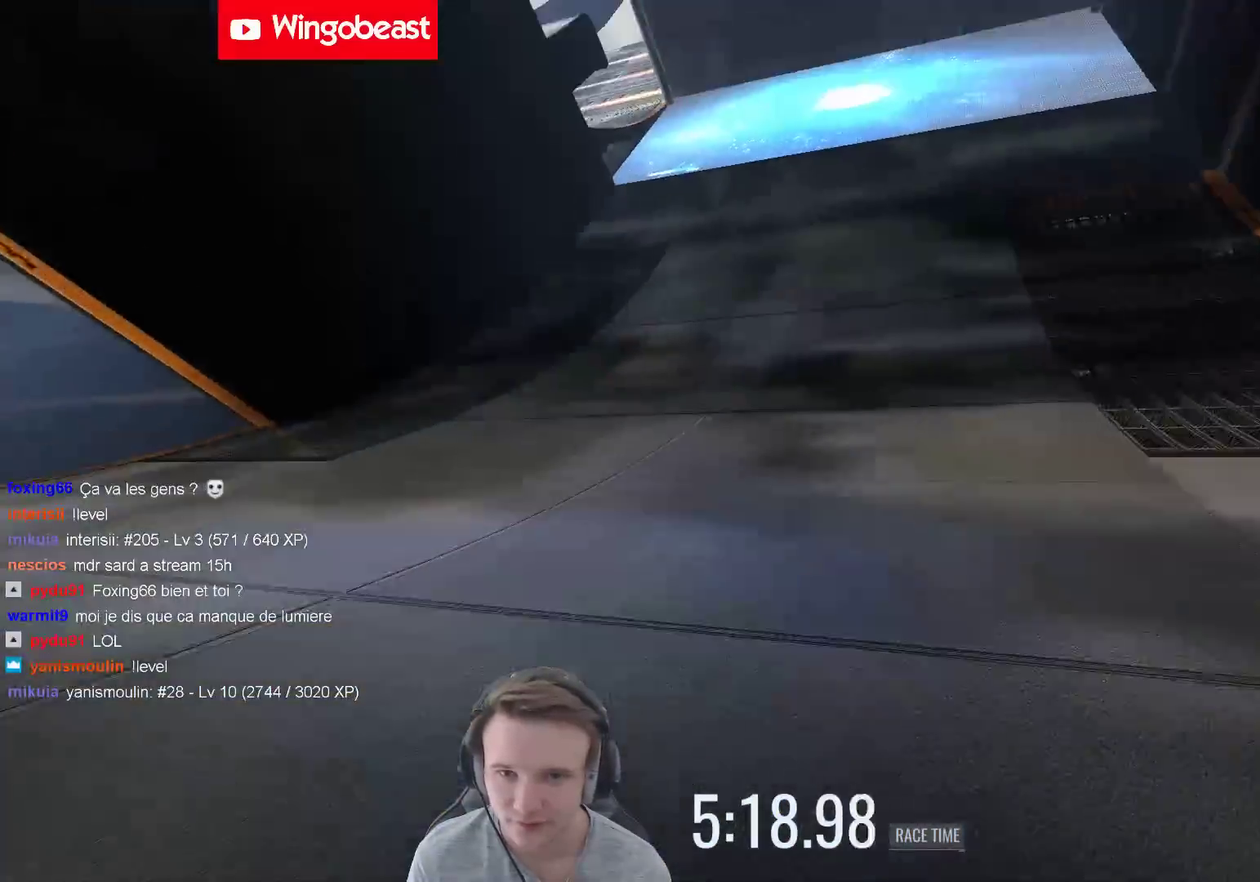
{"buttons": [], "left_stick": "right", "right_stick": "center", "events": [[83, "left_stick", "center"], [300, "left_stick", "right"]]}
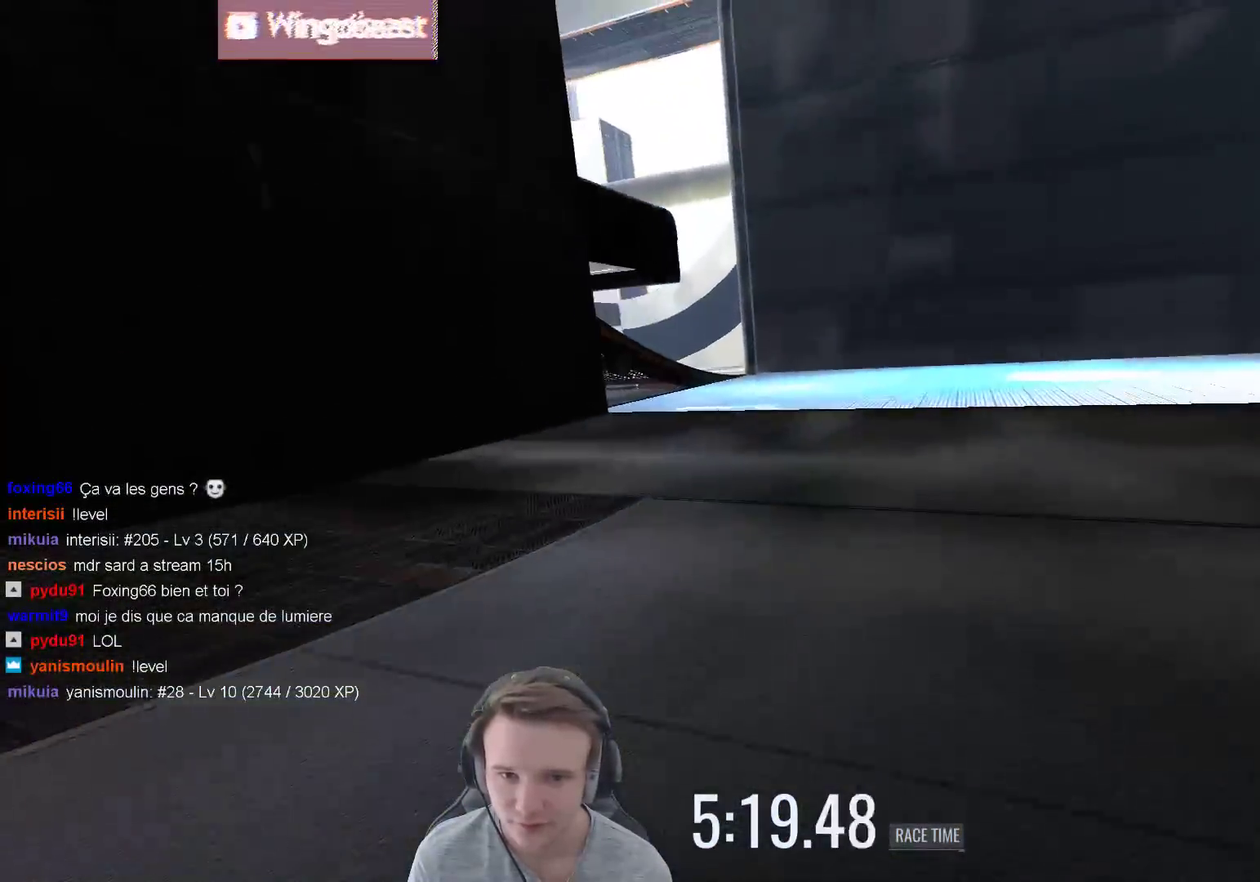
{"buttons": [], "left_stick": "center", "right_stick": "center", "events": [[33, "left_stick", "center"], [233, "left_stick", "left"], [400, "left_stick", "up-left"], [467, "left_stick", "center"]]}
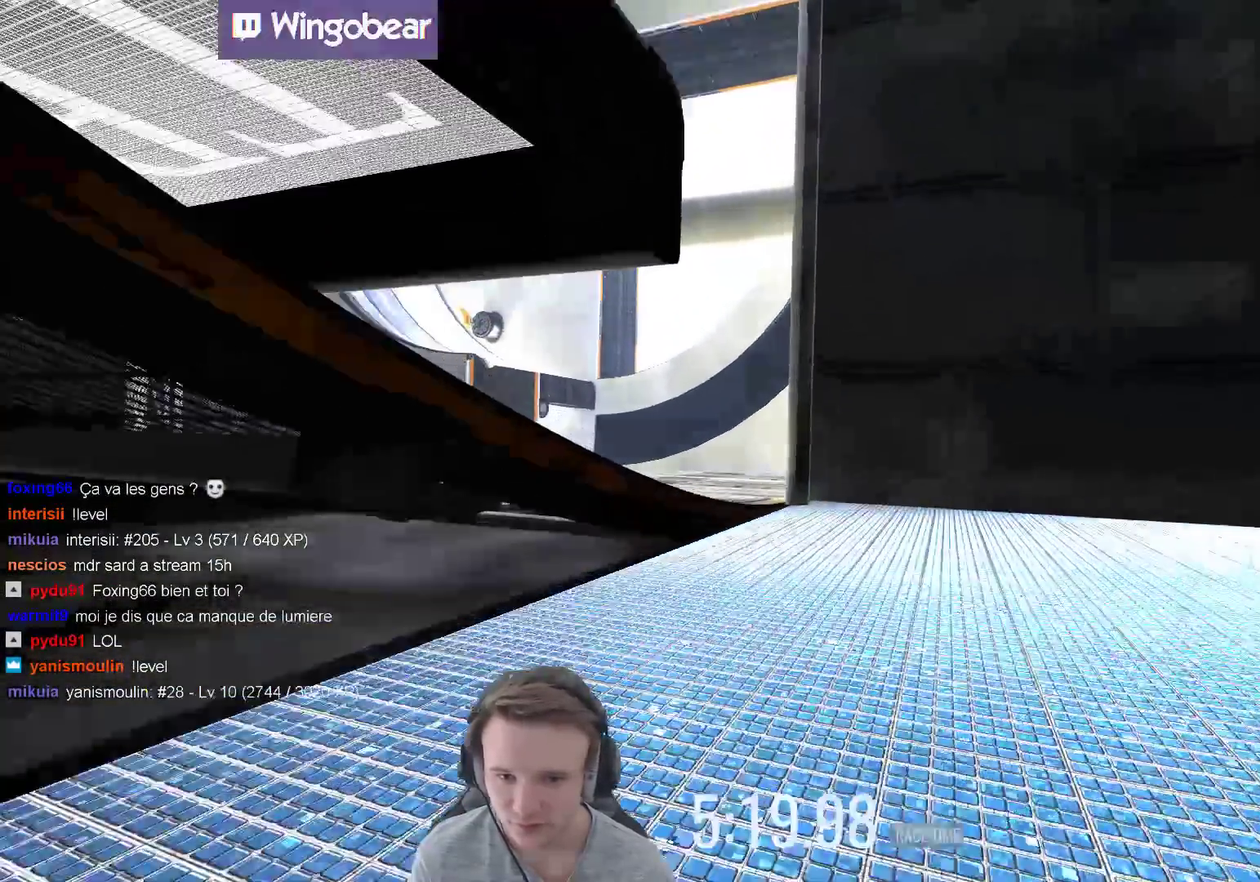
{"buttons": [], "left_stick": "center", "right_stick": "center", "events": []}
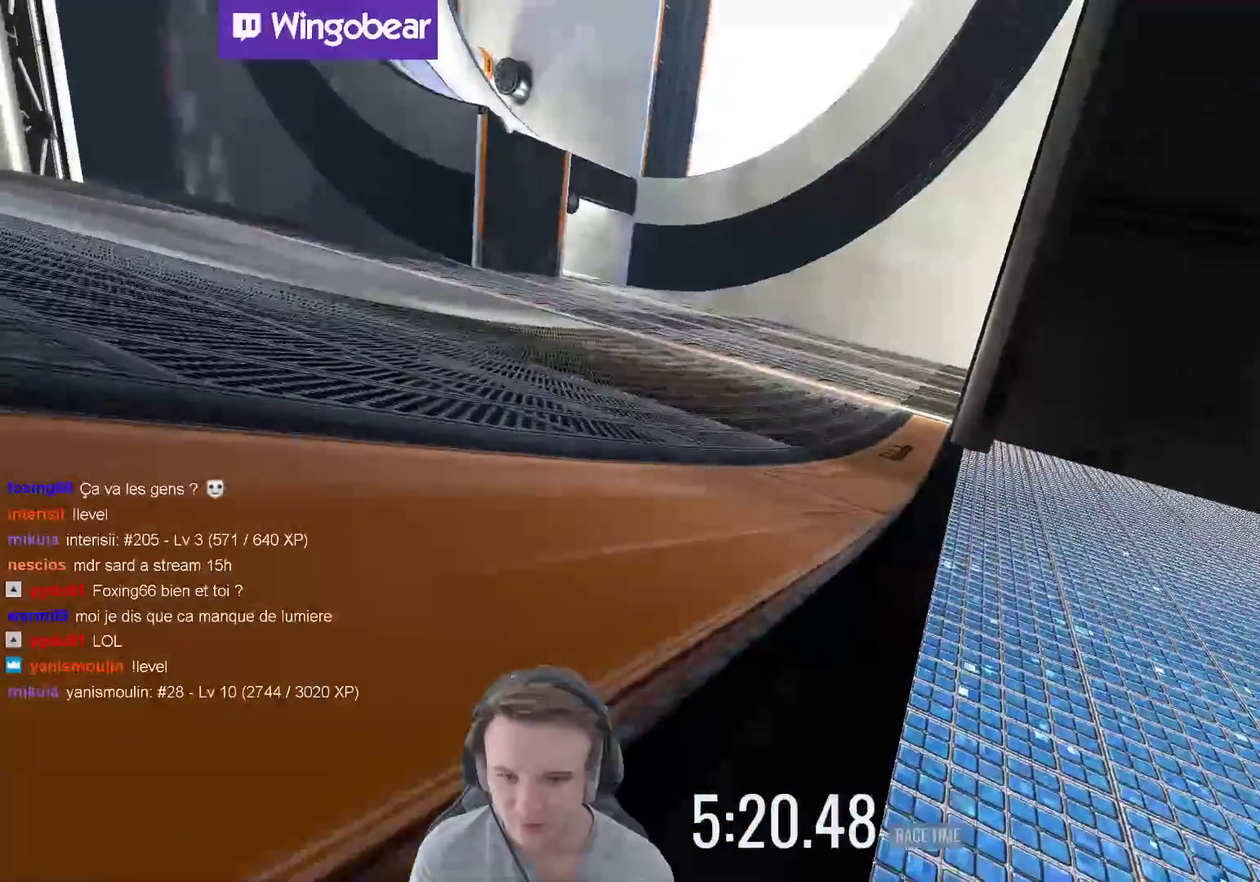
{"buttons": [], "left_stick": "center", "right_stick": "center", "events": []}
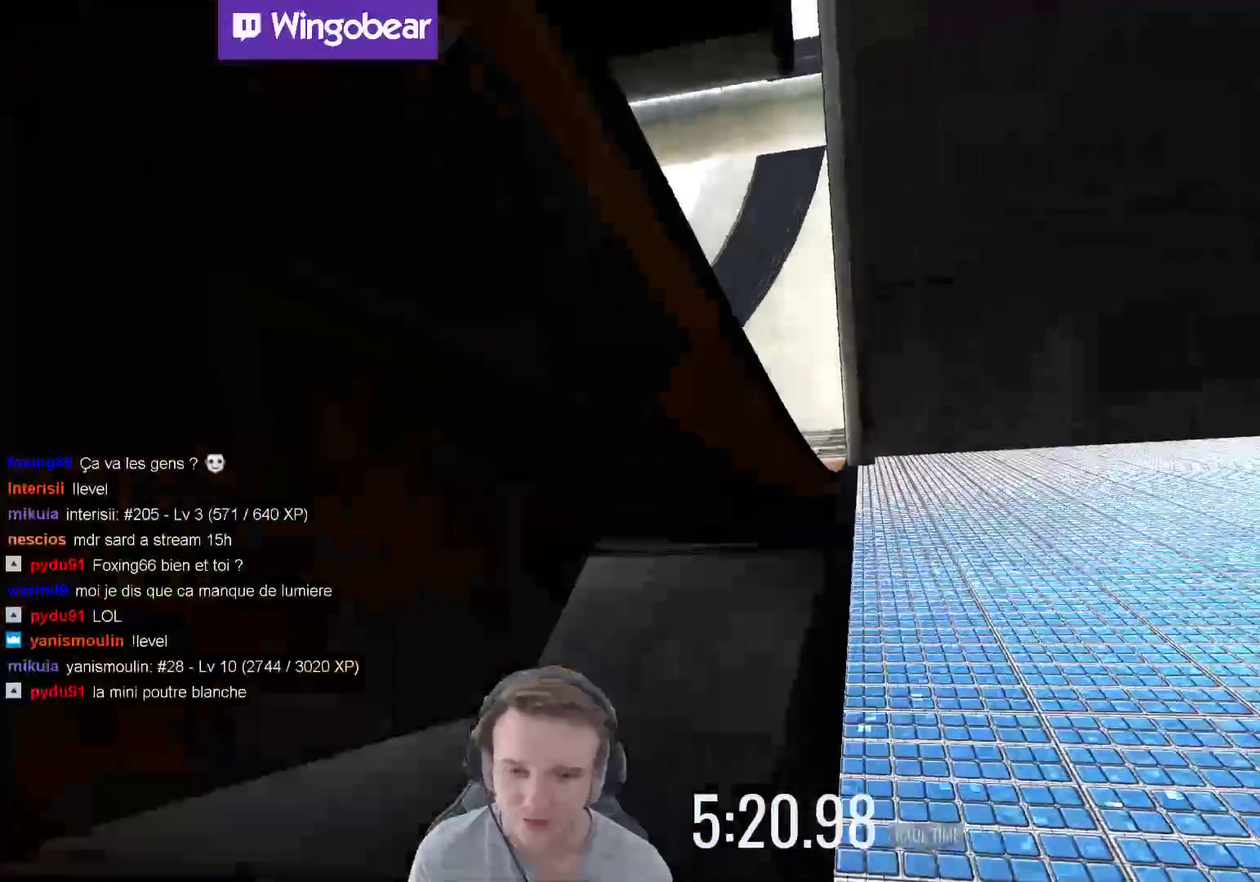
{"buttons": [], "left_stick": "up-right", "right_stick": "center", "events": [[17, "L1", "down"], [167, "L1", "up"], [250, "left_stick", "right"], [383, "left_stick", "up-right"]]}
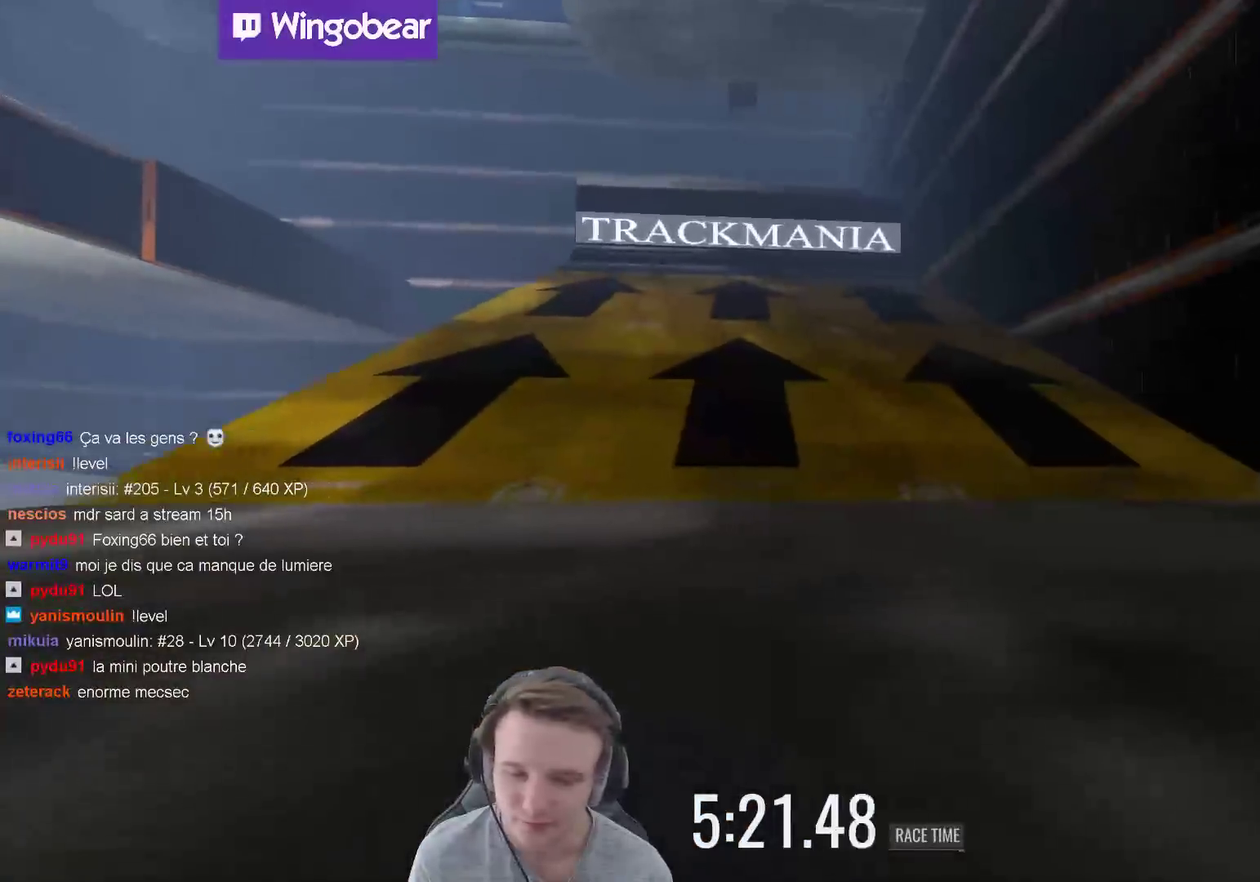
{"buttons": [], "left_stick": "left", "right_stick": "center", "events": [[67, "left_stick", "center"], [467, "left_stick", "left"]]}
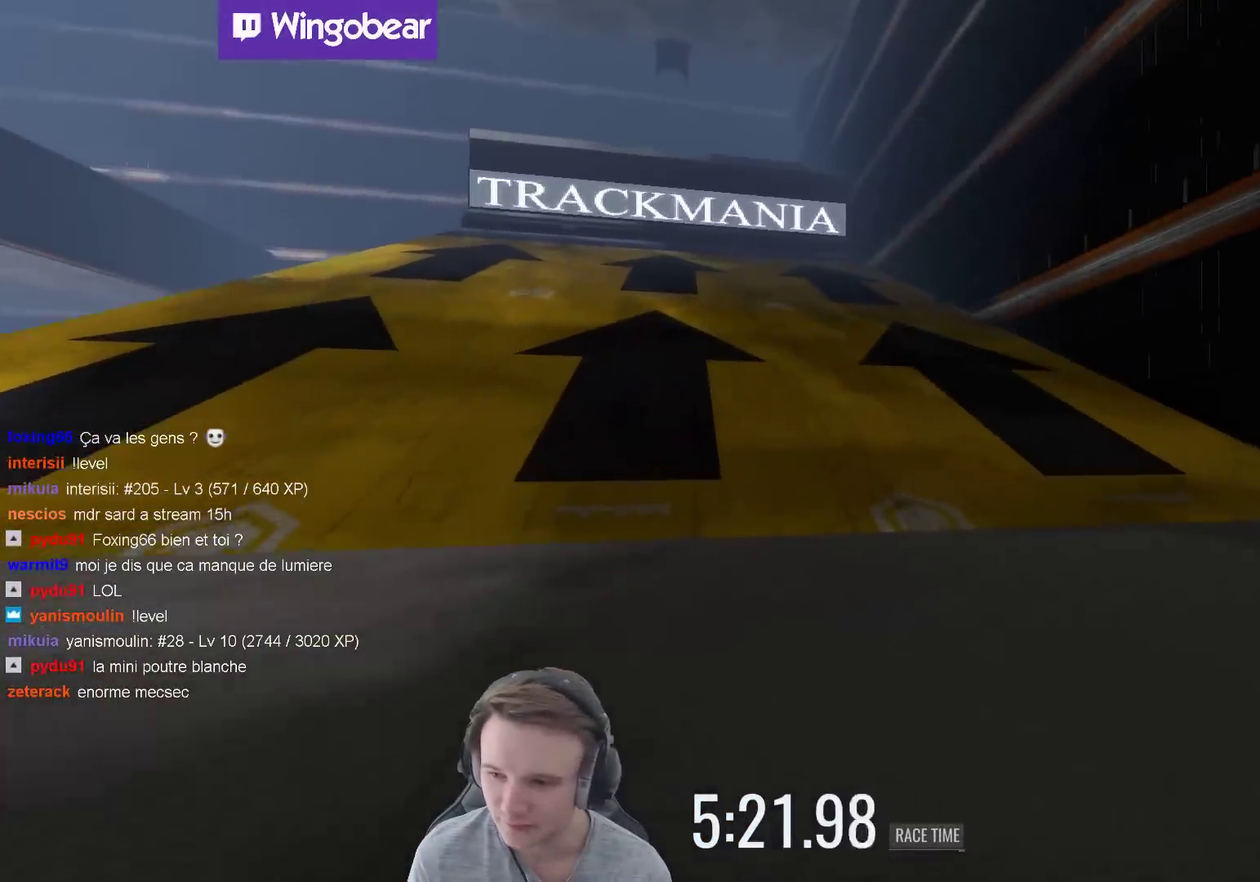
{"buttons": [], "left_stick": "left", "right_stick": "center", "events": [[17, "left_stick", "center"], [350, "left_stick", "left"]]}
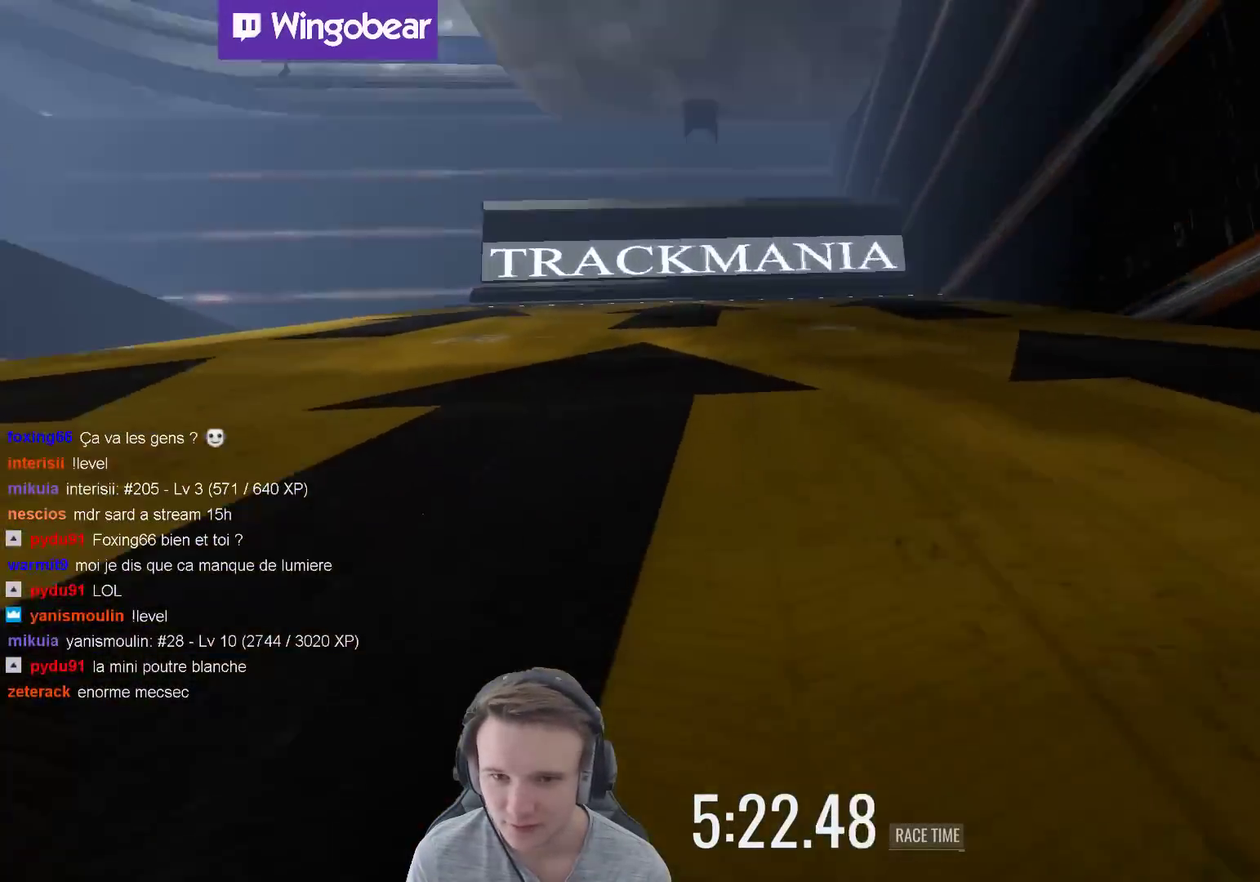
{"buttons": [], "left_stick": "center", "right_stick": "center", "events": [[233, "left_stick", "center"], [317, "left_stick", "left"], [433, "left_stick", "center"]]}
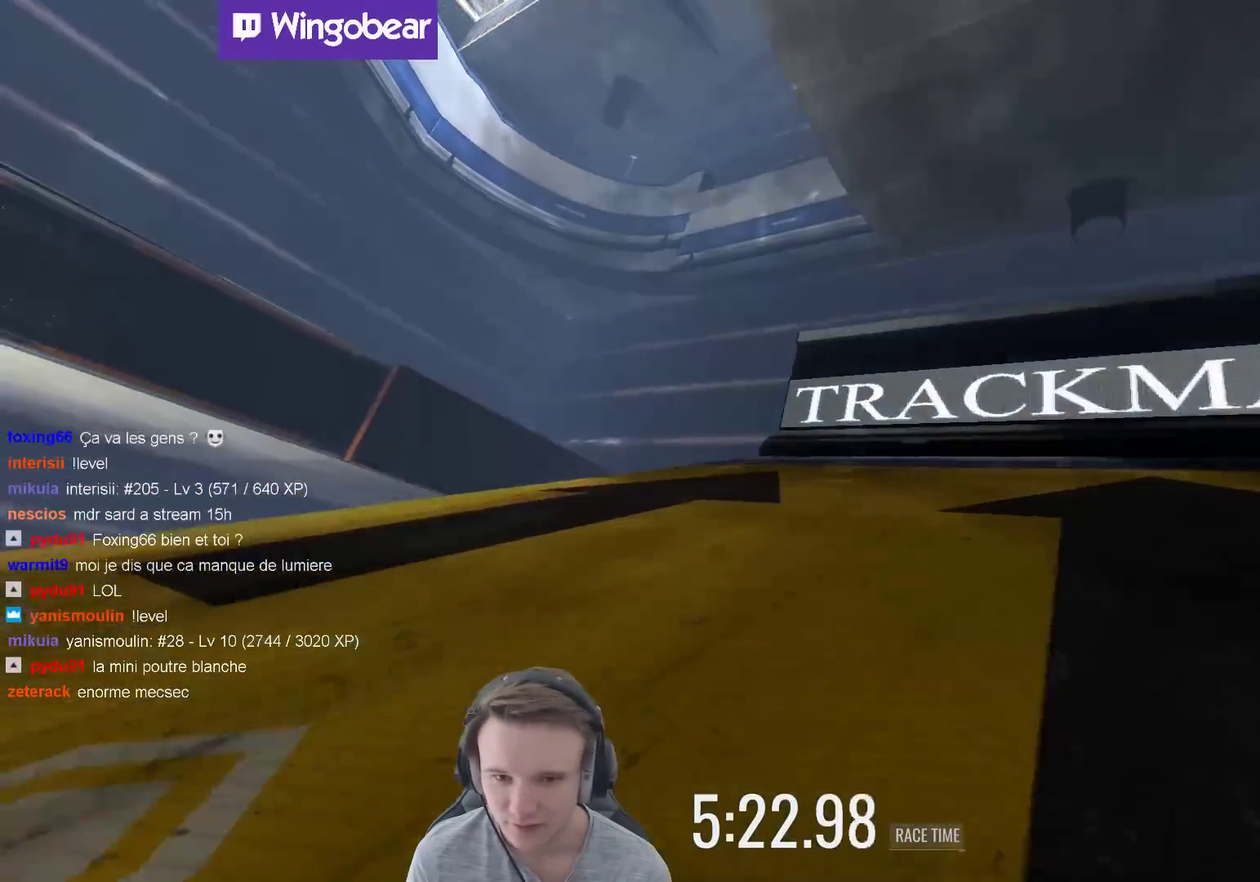
{"buttons": [], "left_stick": "left", "right_stick": "center", "events": [[33, "left_stick", "left"], [133, "left_stick", "center"], [200, "left_stick", "right"], [283, "left_stick", "center"], [333, "left_stick", "left"]]}
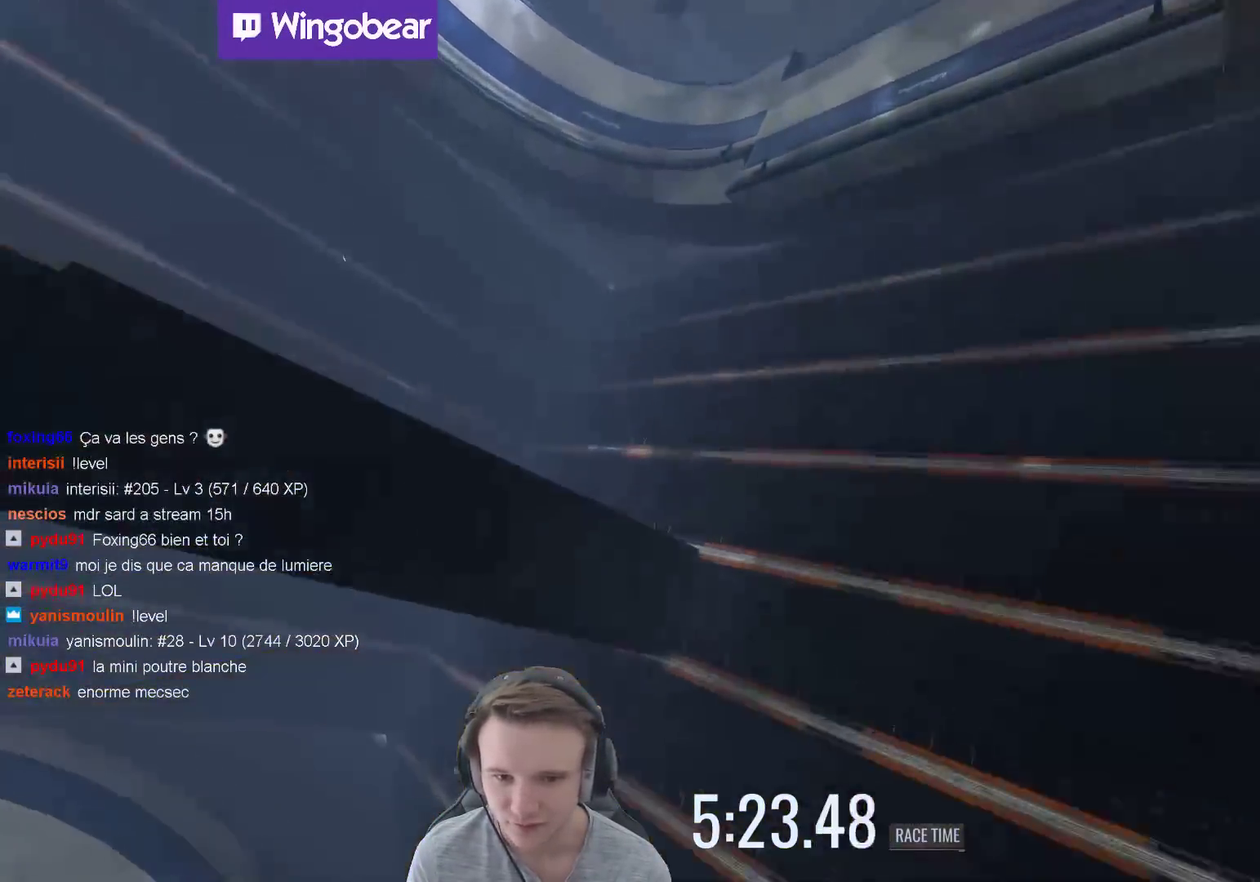
{"buttons": ["X"], "left_stick": "right", "right_stick": "center", "events": [[167, "left_stick", "up-left"], [467, "X", "down"], [500, "left_stick", "right"]]}
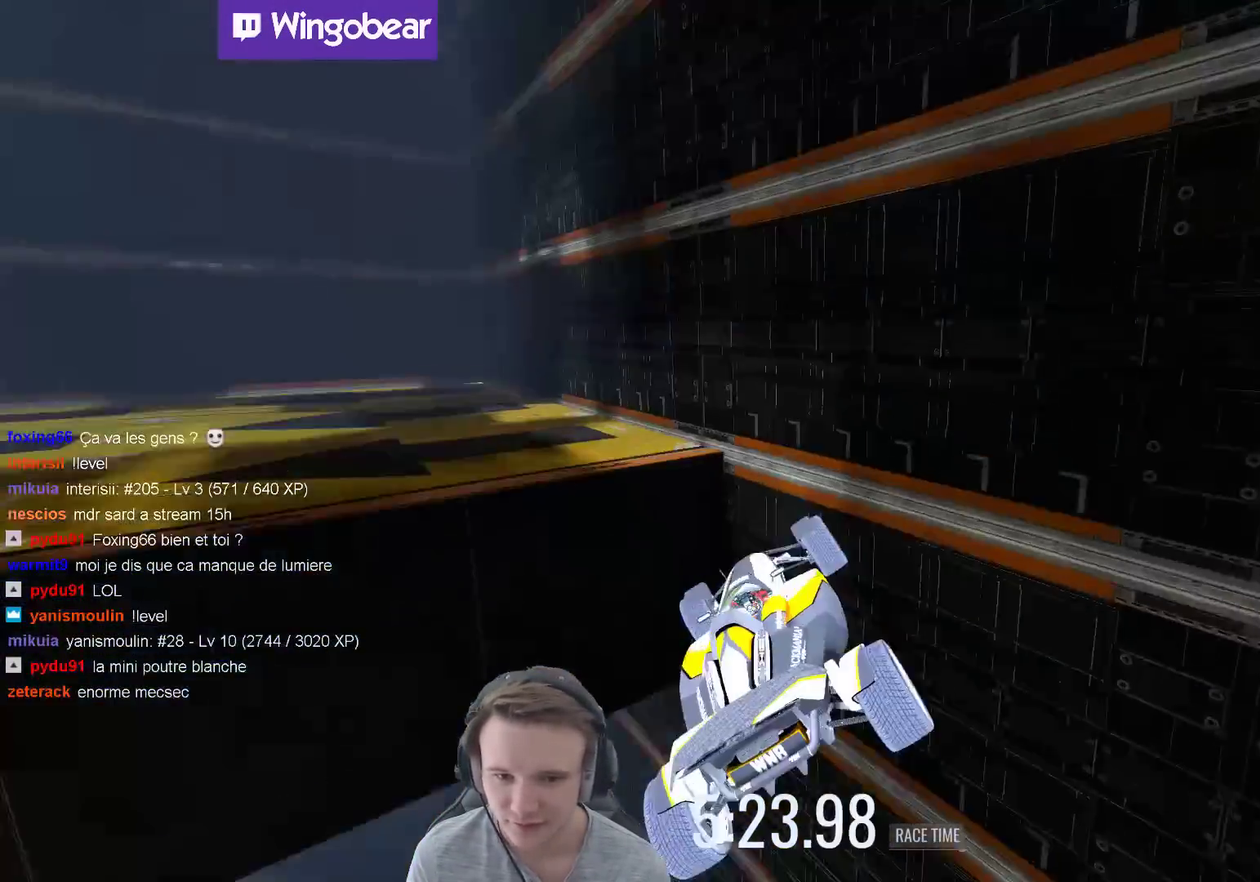
{"buttons": [], "left_stick": "center", "right_stick": "center", "events": [[133, "X", "up"], [233, "left_stick", "center"]]}
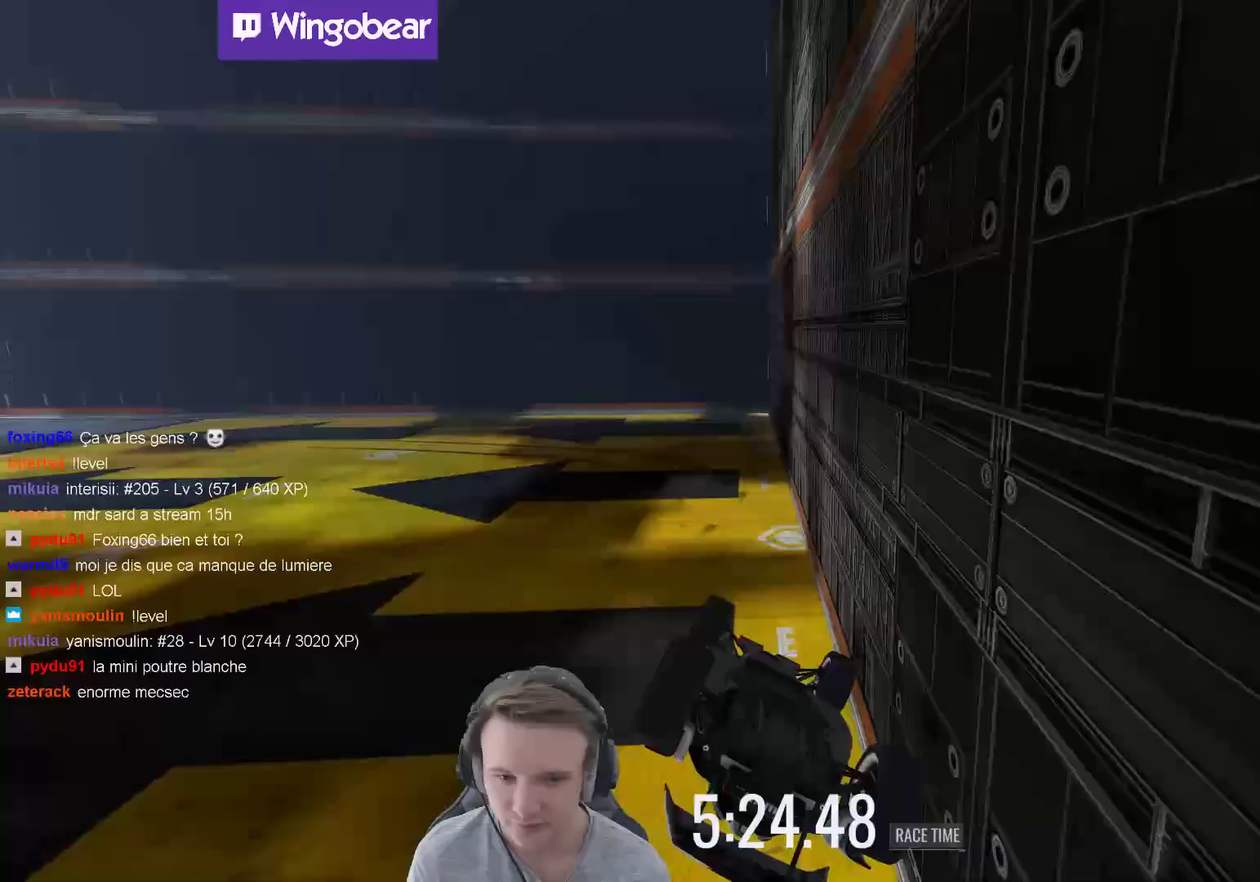
{"buttons": [], "left_stick": "center", "right_stick": "center", "events": []}
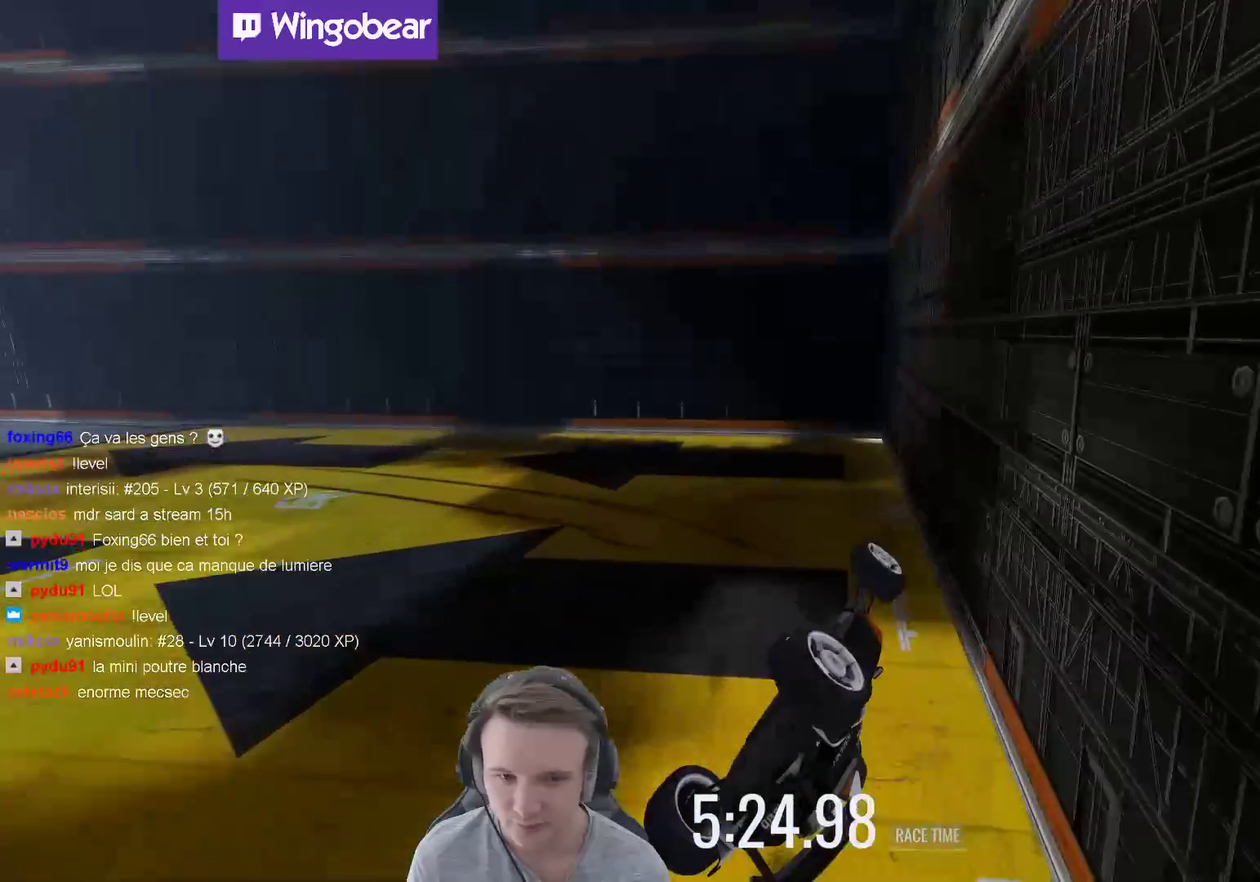
{"buttons": [], "left_stick": "right", "right_stick": "center", "events": [[267, "left_stick", "right"]]}
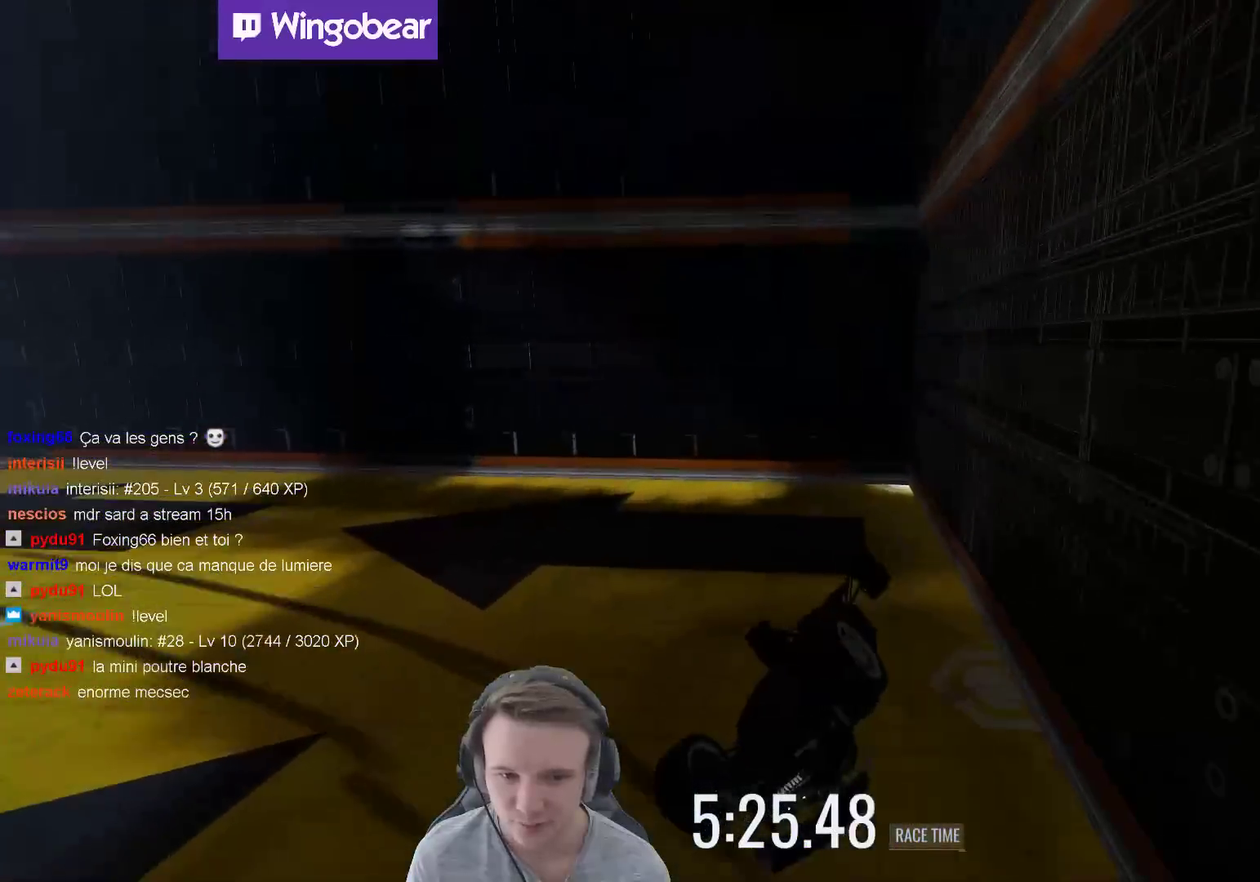
{"buttons": [], "left_stick": "right", "right_stick": "center", "events": []}
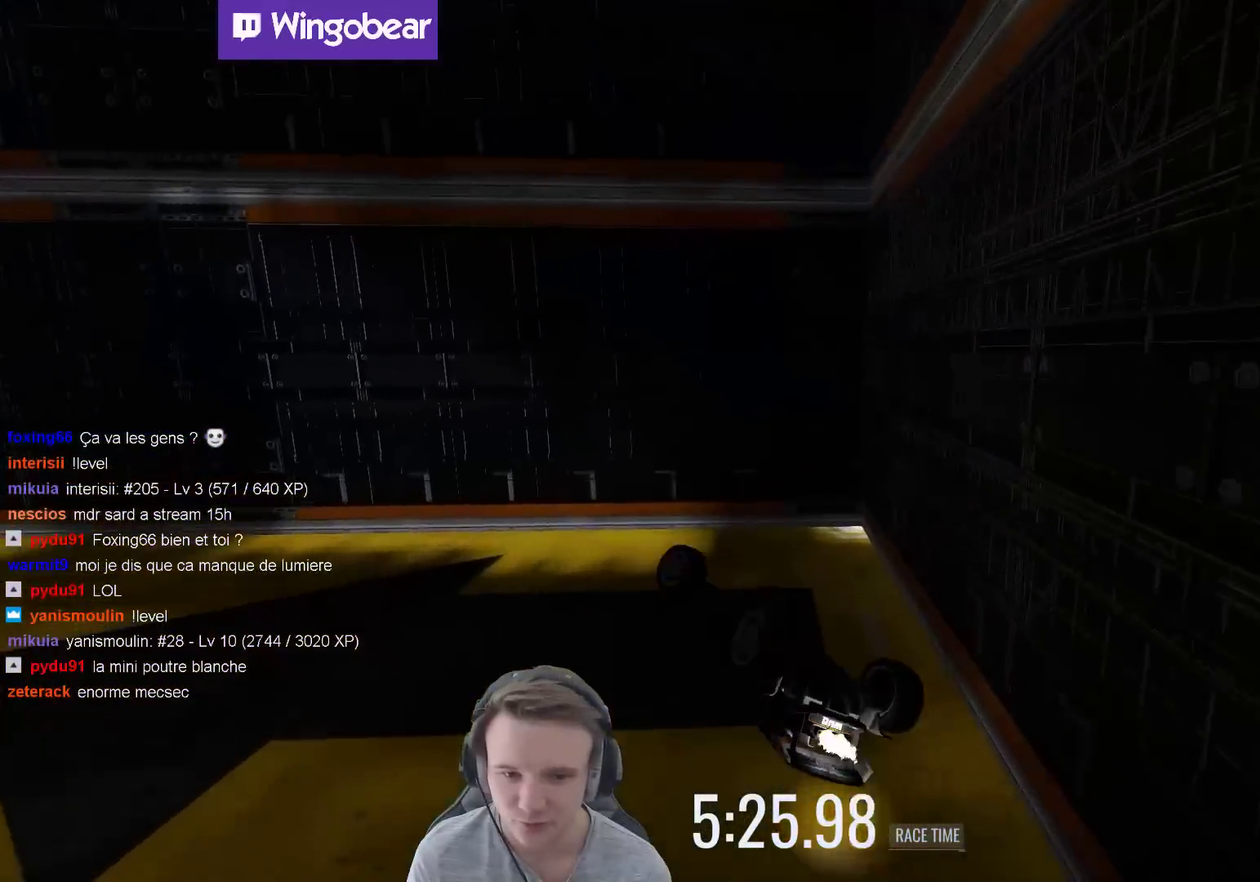
{"buttons": [], "left_stick": "center", "right_stick": "center", "events": [[467, "left_stick", "center"]]}
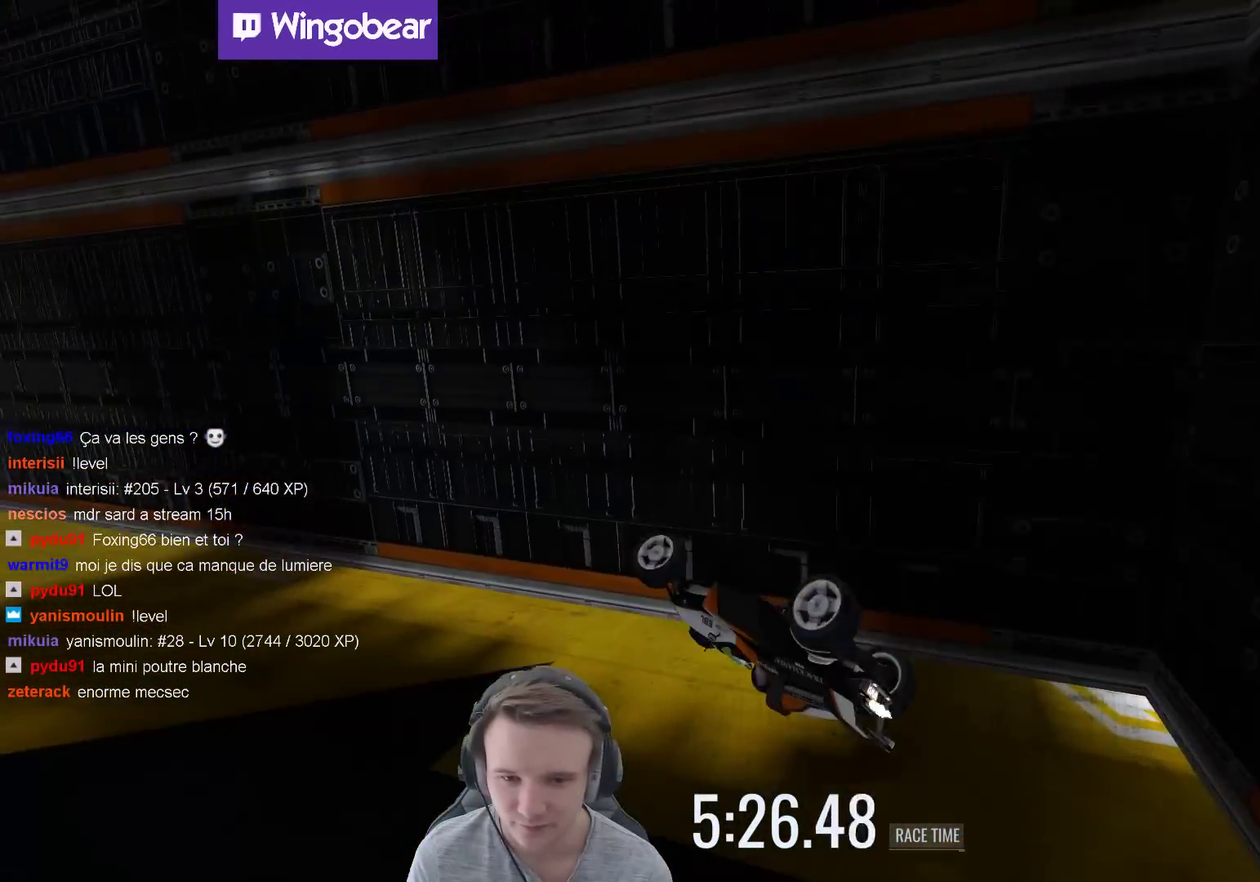
{"buttons": [], "left_stick": "right", "right_stick": "center", "events": [[267, "left_stick", "right"]]}
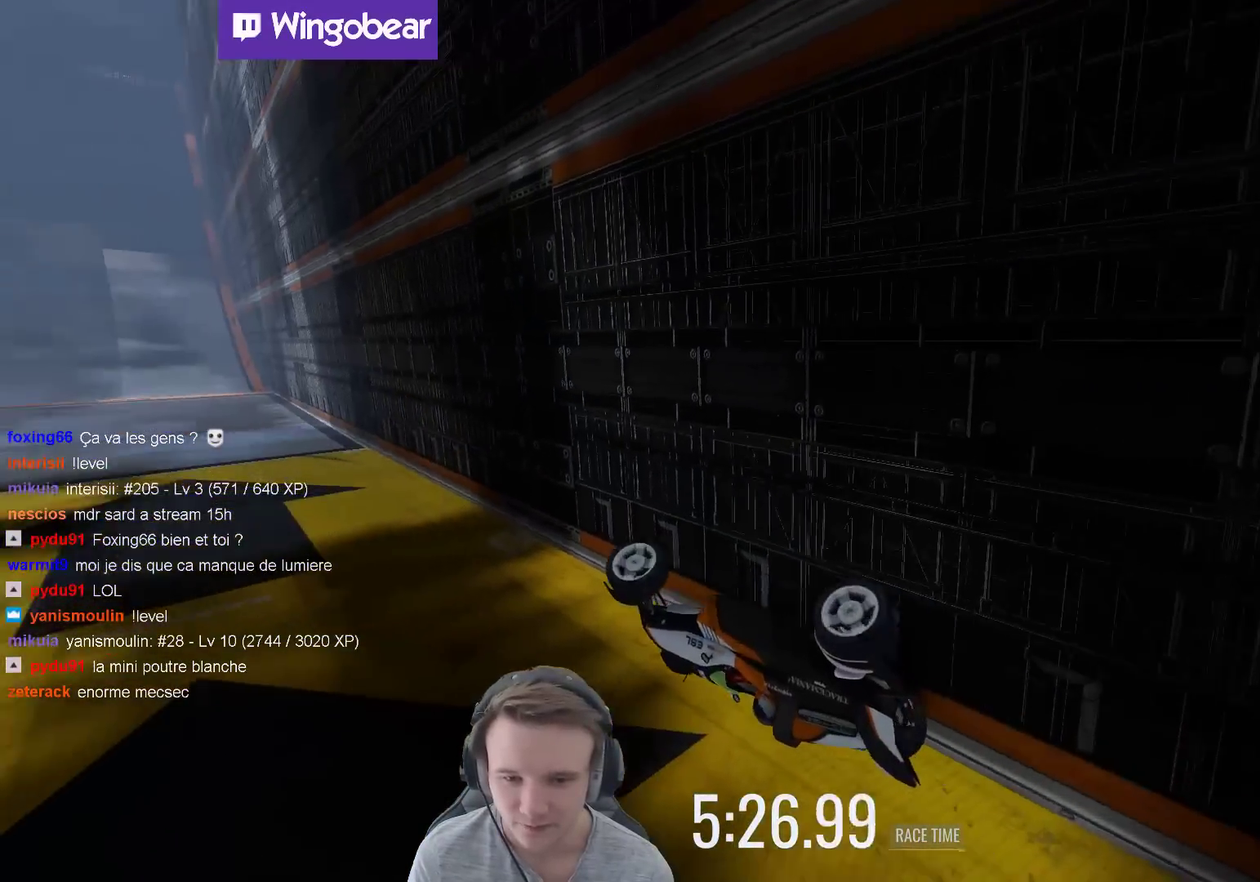
{"buttons": [], "left_stick": "center", "right_stick": "center", "events": [[317, "left_stick", "up-right"], [367, "left_stick", "center"]]}
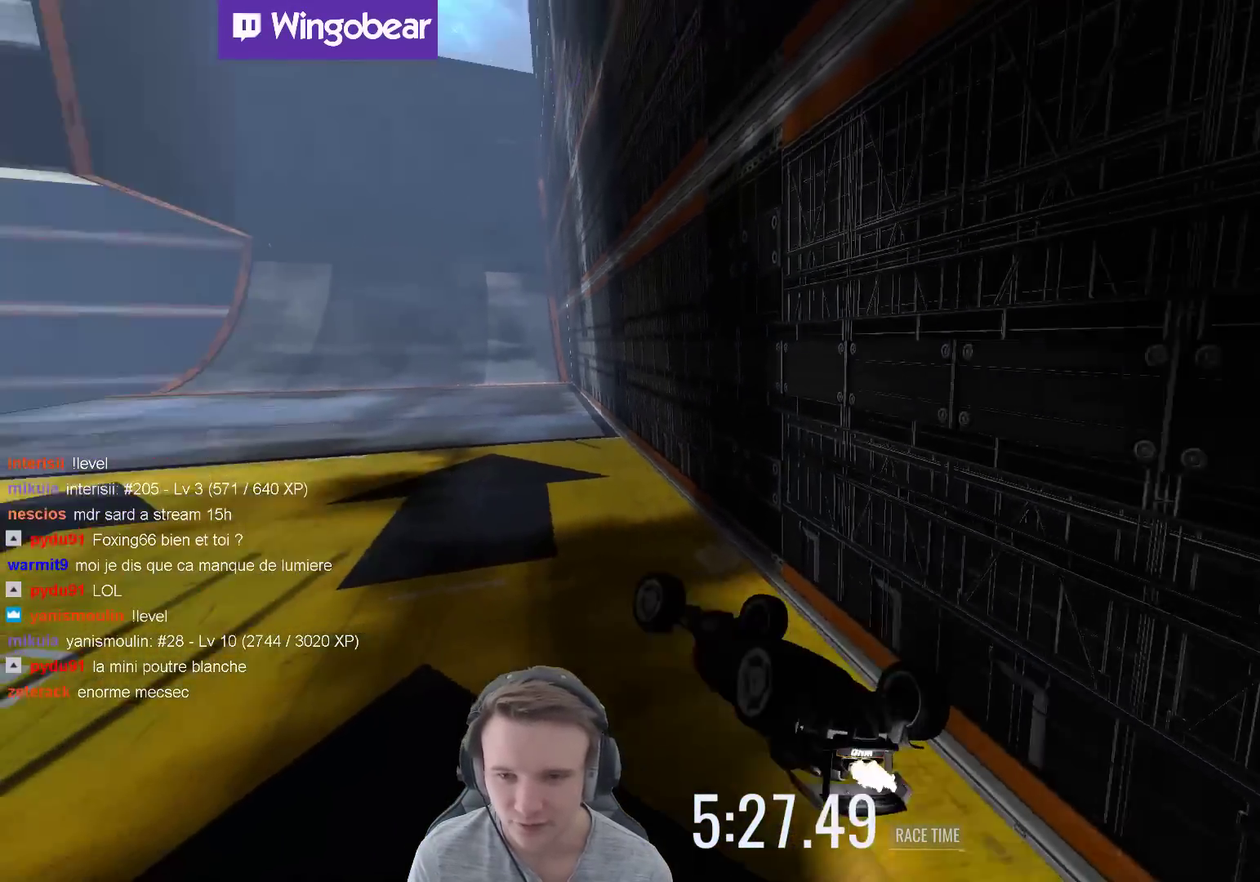
{"buttons": [], "left_stick": "center", "right_stick": "center", "events": [[100, "left_stick", "left"], [200, "left_stick", "center"]]}
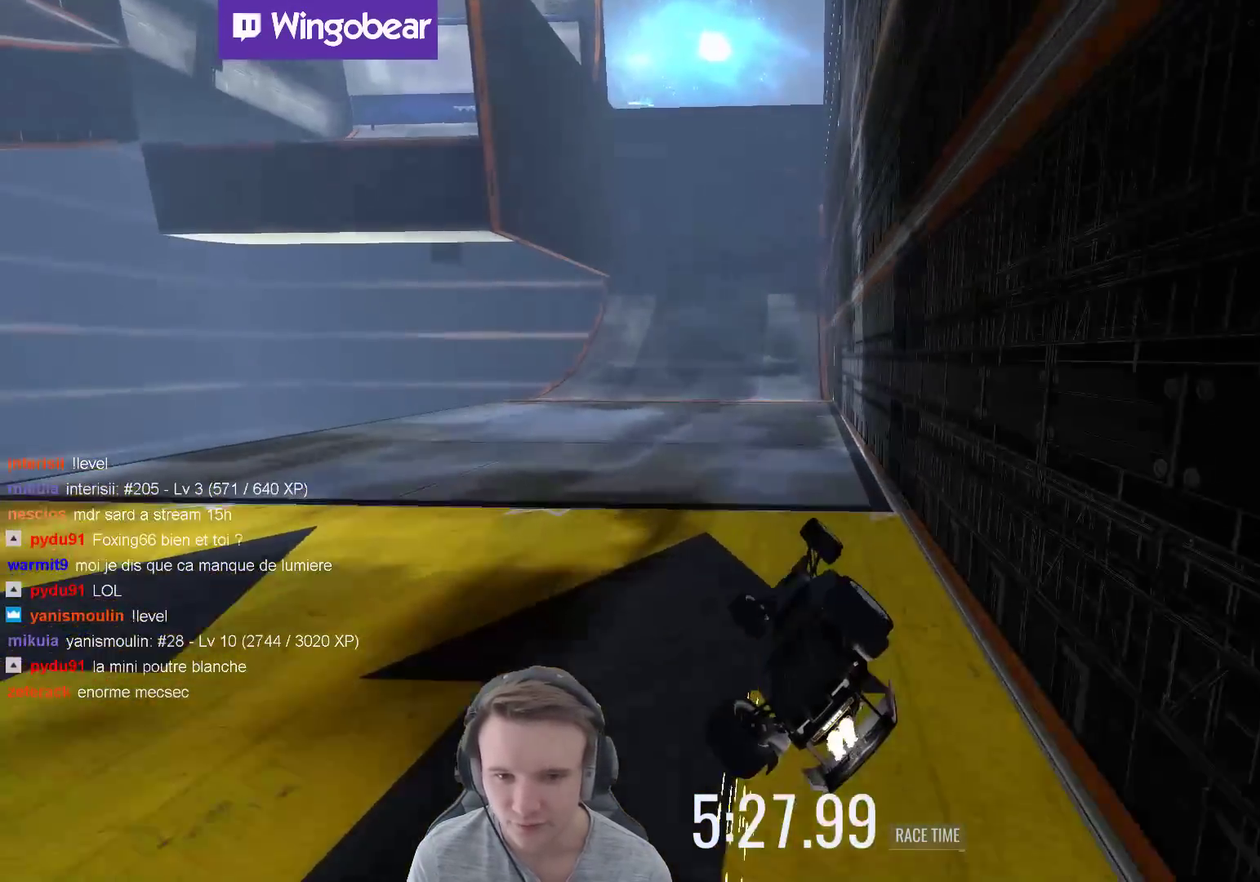
{"buttons": [], "left_stick": "right", "right_stick": "center", "events": [[200, "L1", "down"], [317, "L1", "up"], [367, "B", "down"], [500, "B", "up"], [500, "left_stick", "right"]]}
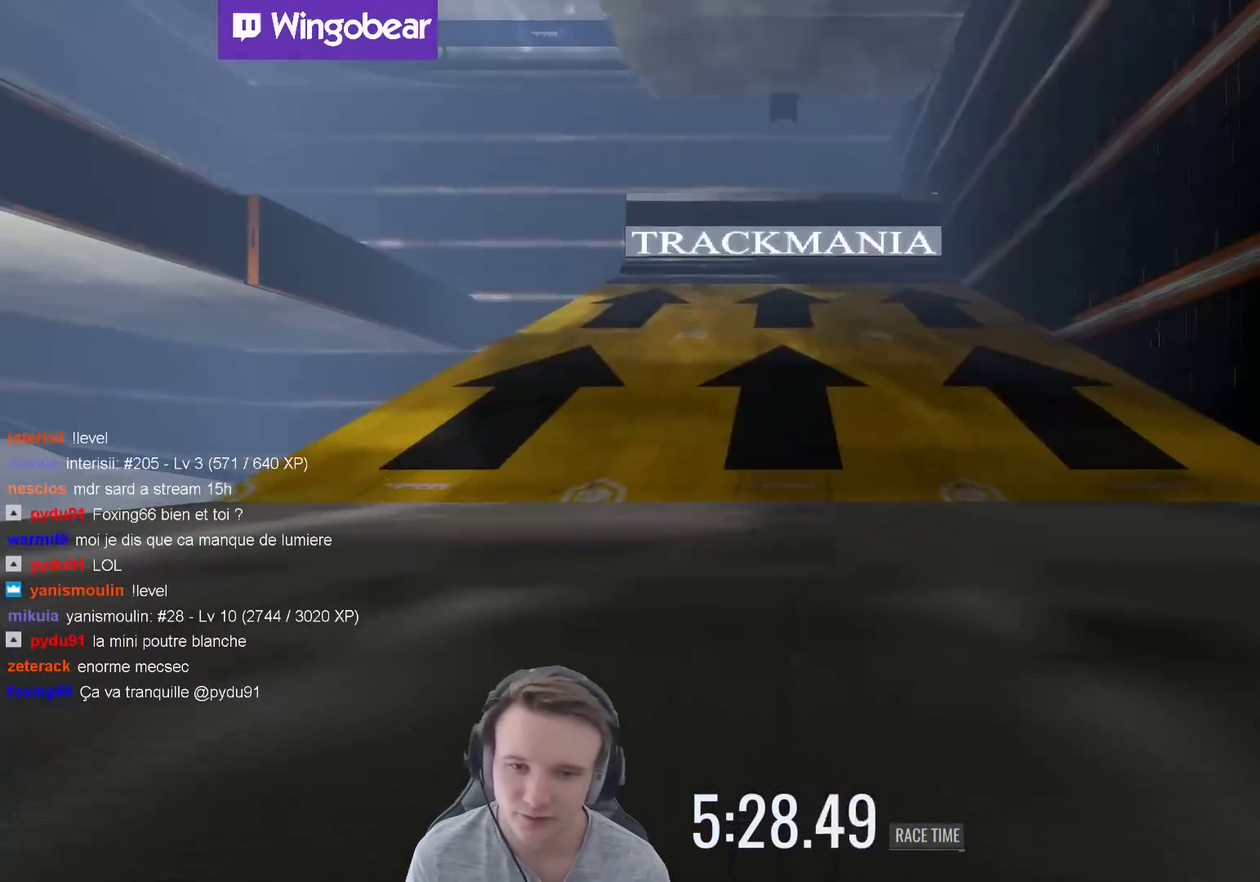
{"buttons": [], "left_stick": "center", "right_stick": "center", "events": [[200, "left_stick", "center"]]}
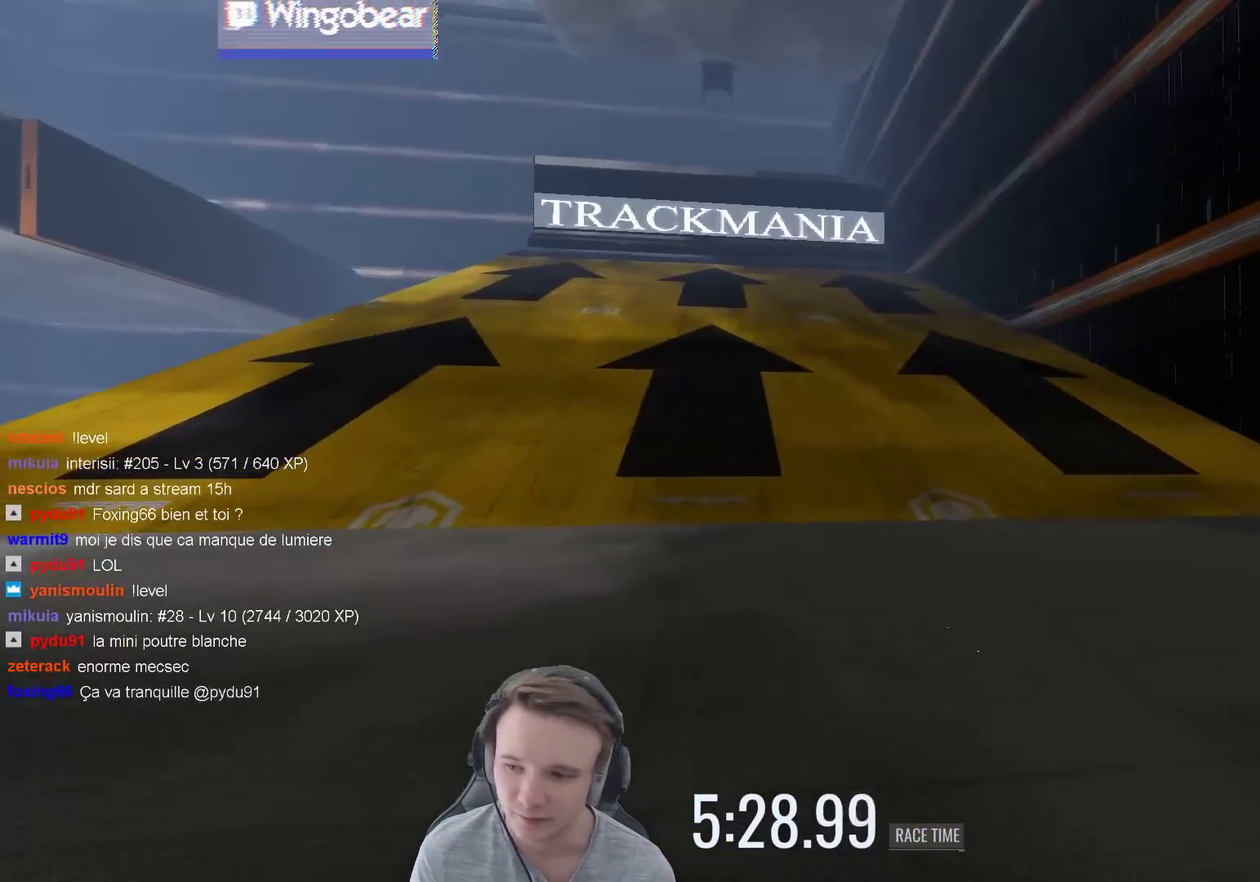
{"buttons": [], "left_stick": "center", "right_stick": "center", "events": []}
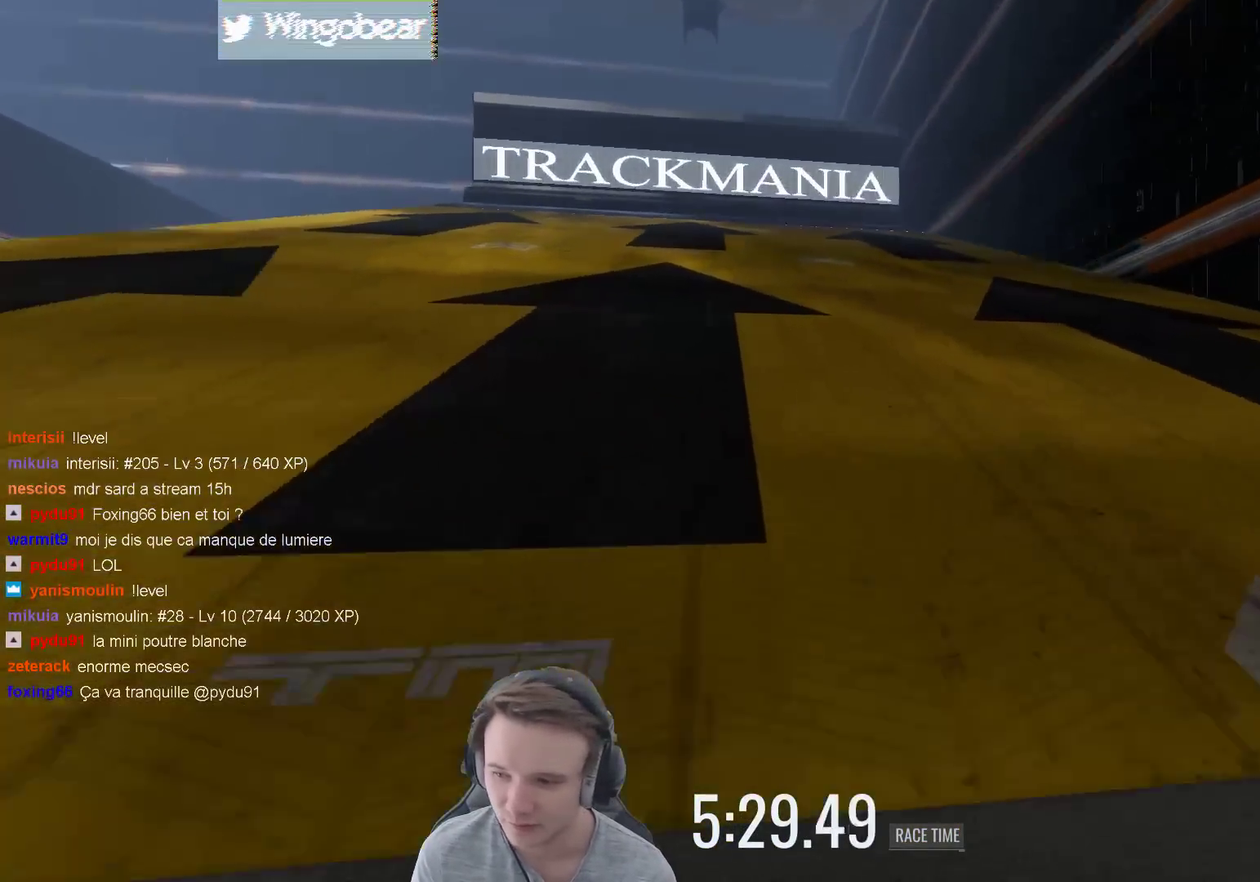
{"buttons": [], "left_stick": "center", "right_stick": "center", "events": [[300, "left_stick", "left"], [483, "left_stick", "center"]]}
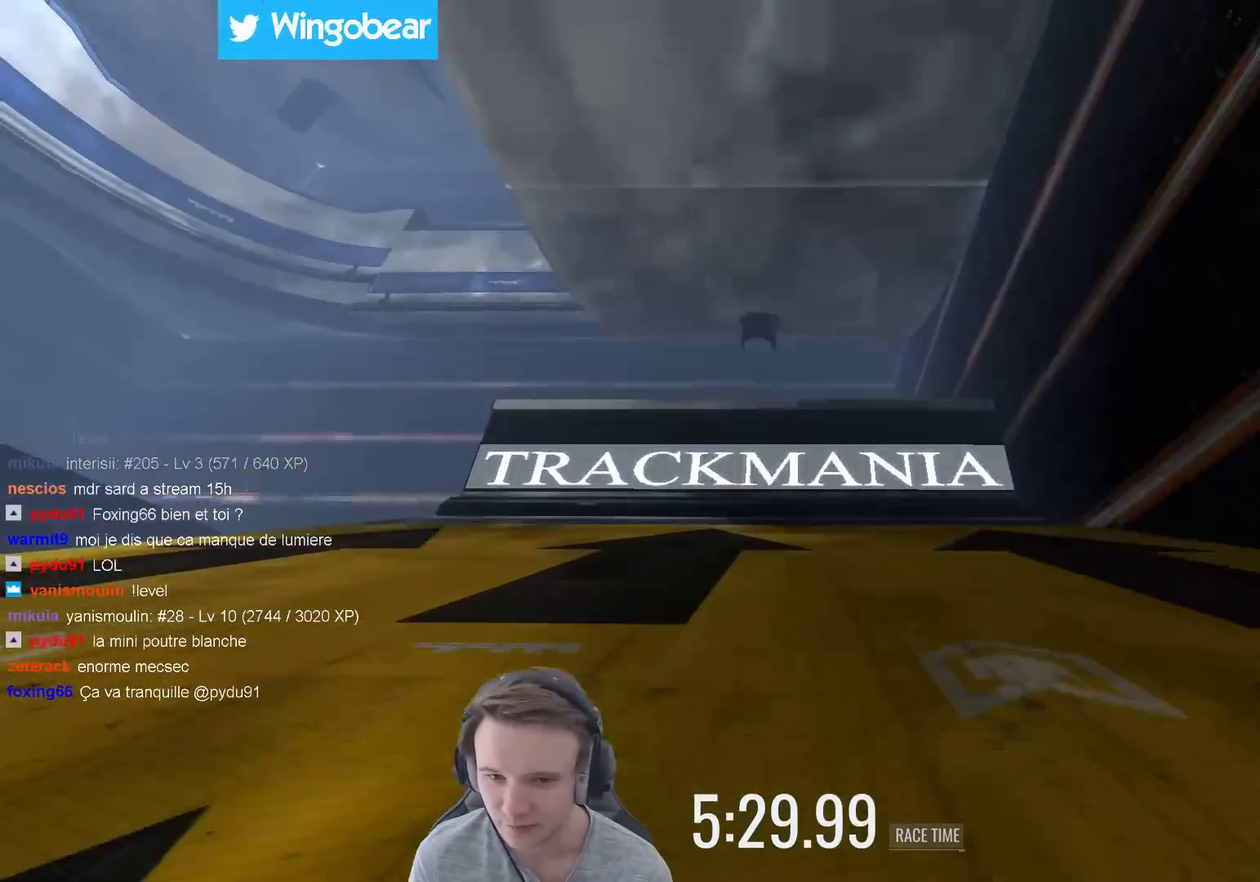
{"buttons": [], "left_stick": "center", "right_stick": "center", "events": [[83, "left_stick", "left"], [433, "left_stick", "center"]]}
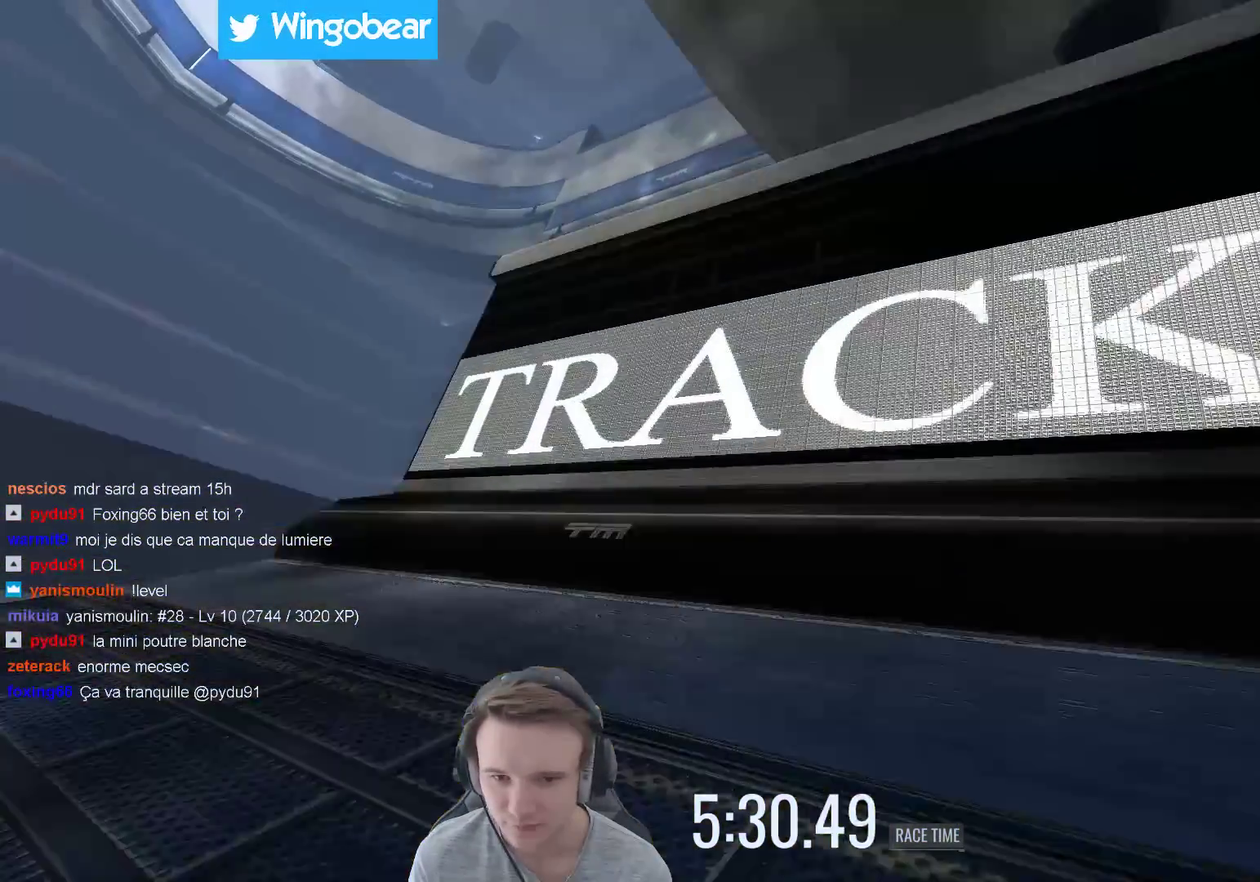
{"buttons": [], "left_stick": "center", "right_stick": "center", "events": [[67, "left_stick", "left"], [233, "left_stick", "center"], [300, "X", "down"], [467, "X", "up"]]}
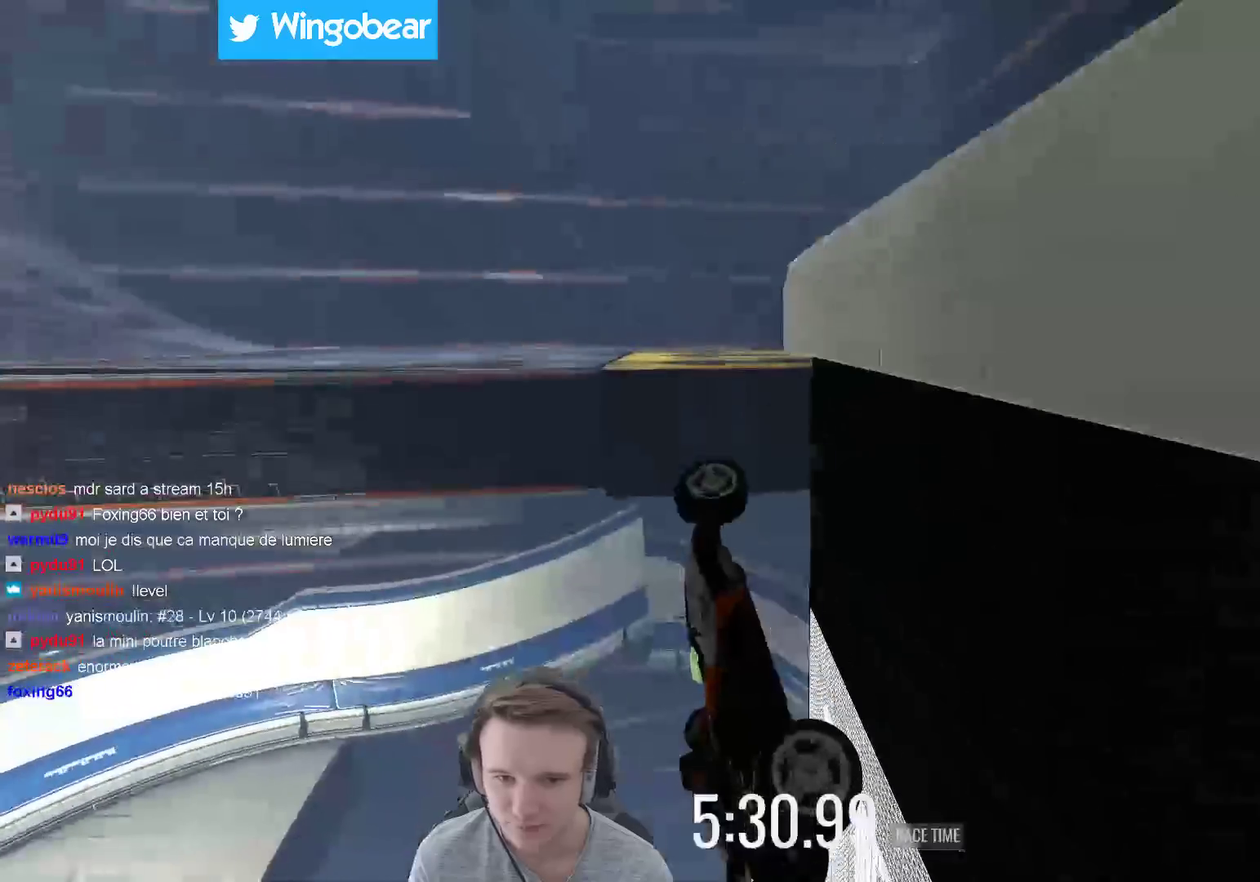
{"buttons": [], "left_stick": "center", "right_stick": "center", "events": []}
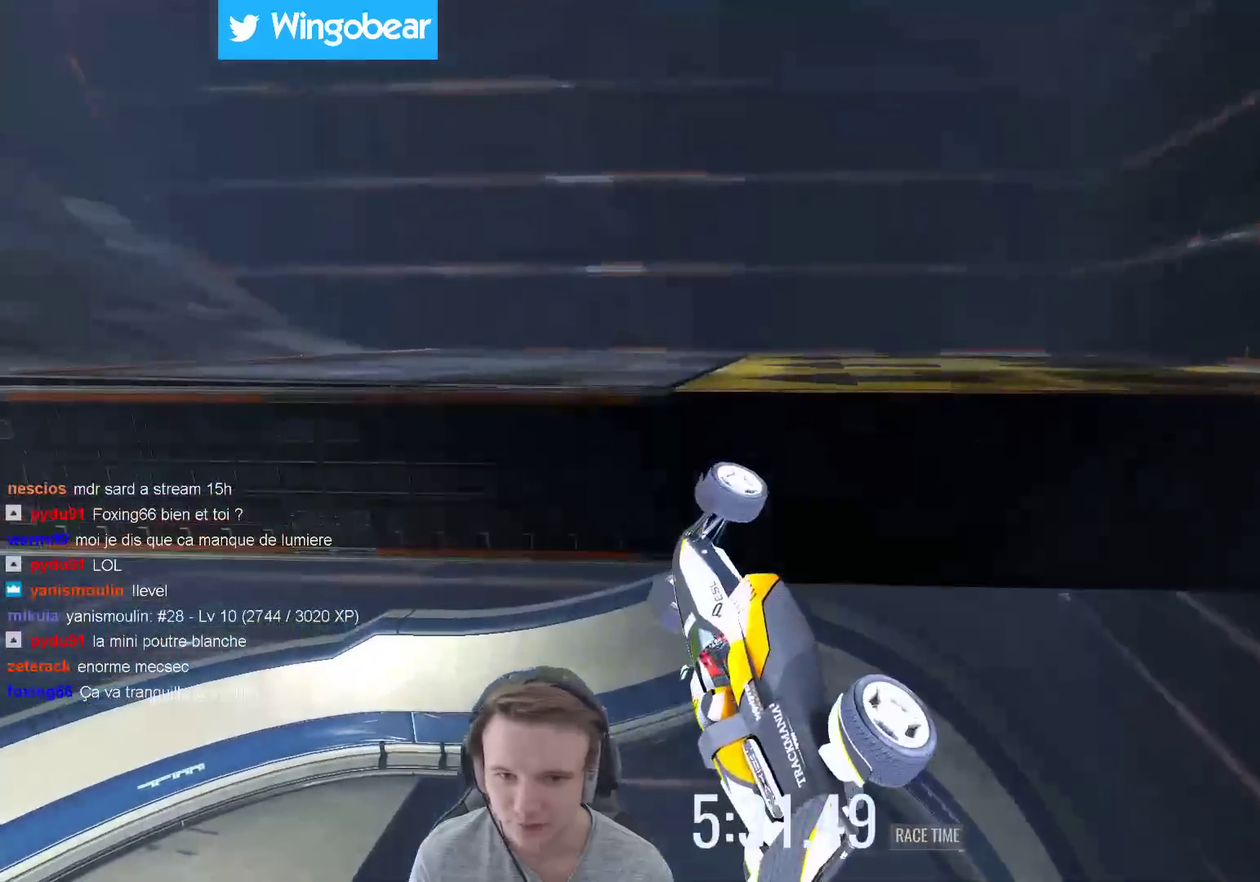
{"buttons": [], "left_stick": "right", "right_stick": "center", "events": [[17, "L1", "down"], [167, "L1", "up"], [333, "B", "down"], [383, "B", "up"], [500, "left_stick", "right"]]}
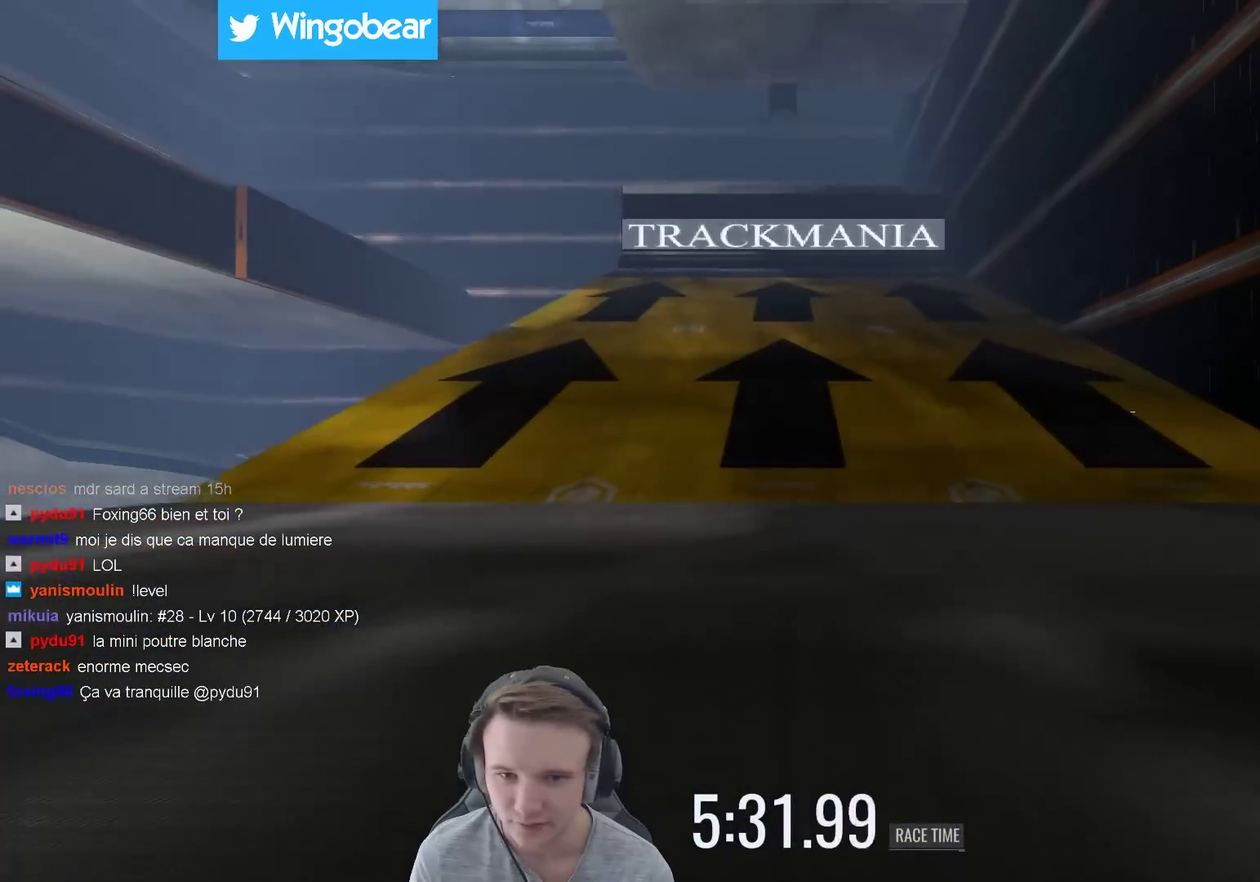
{"buttons": [], "left_stick": "center", "right_stick": "center", "events": [[167, "left_stick", "center"]]}